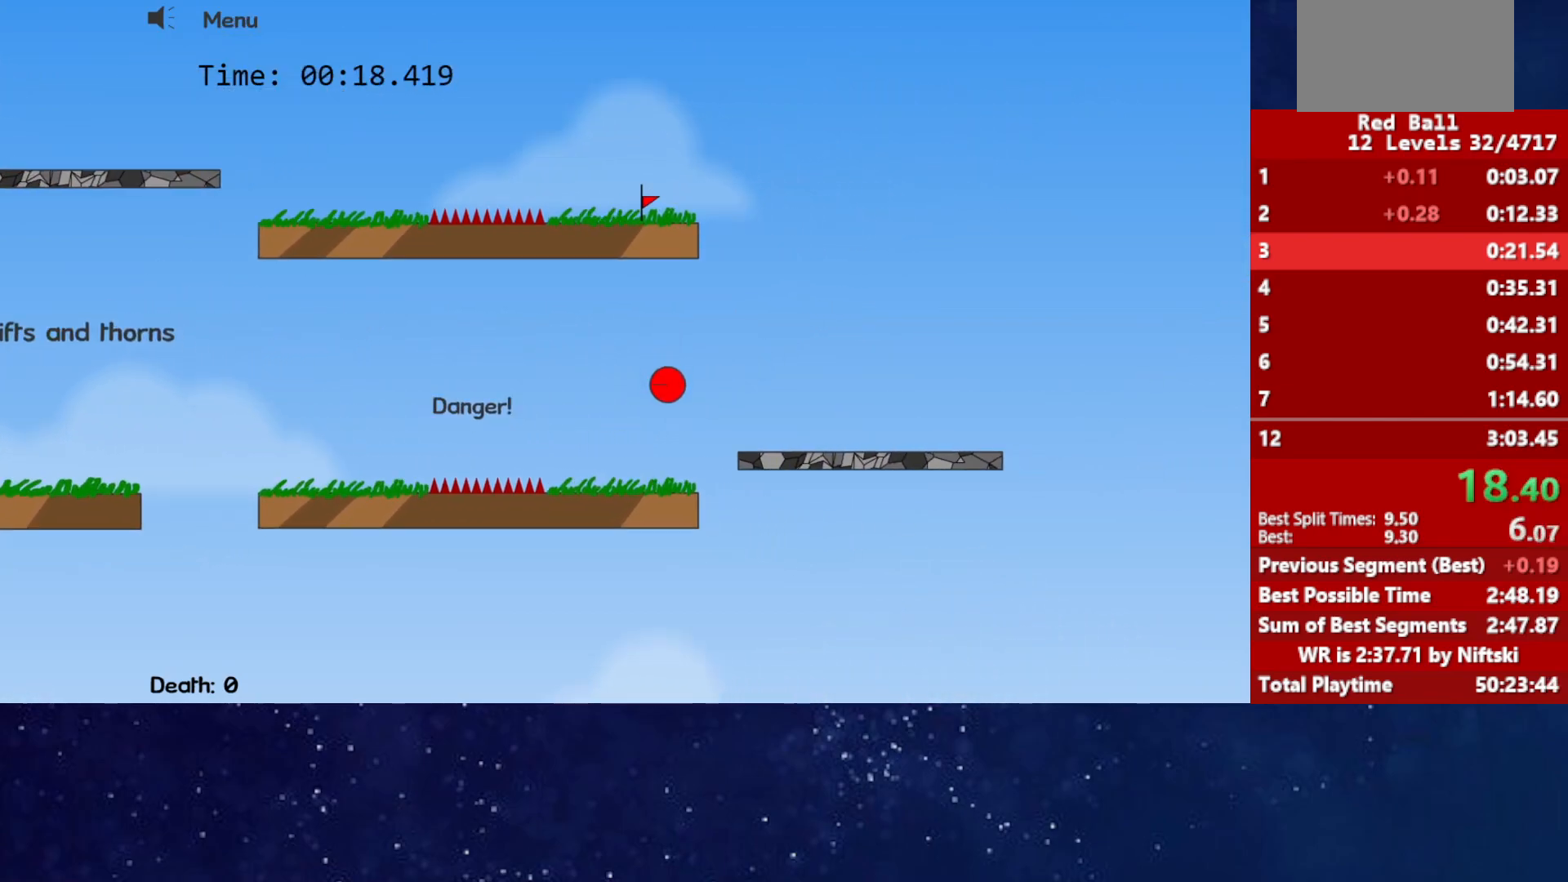
Gameplay with keyboard; each line is a JSON object with the keys held at the frame after it. "events" lists presses ("down") and releases ("up") of "down", "left", "p", "r", "right" and "up" between this image and that frame as [ms after this image, input, new state], when the widget could be followed in between. No other keys are recorded. Mouse input is not recorded.
{"keys": ["right", "up"], "events": [[317, "up", "down"]]}
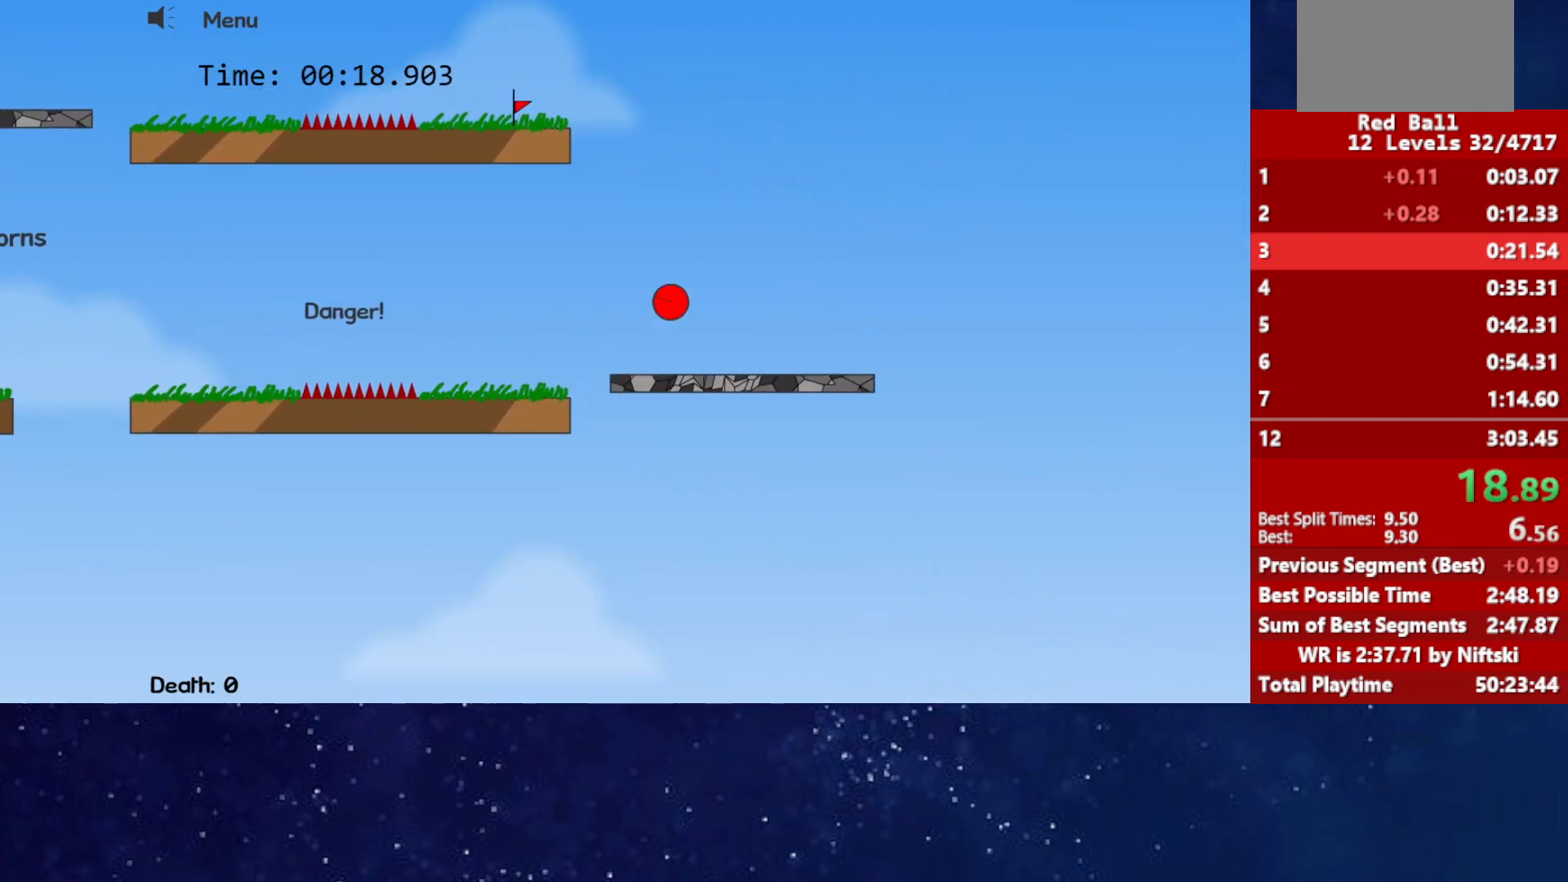
{"keys": ["left", "up"], "events": [[250, "left", "down"], [250, "right", "up"]]}
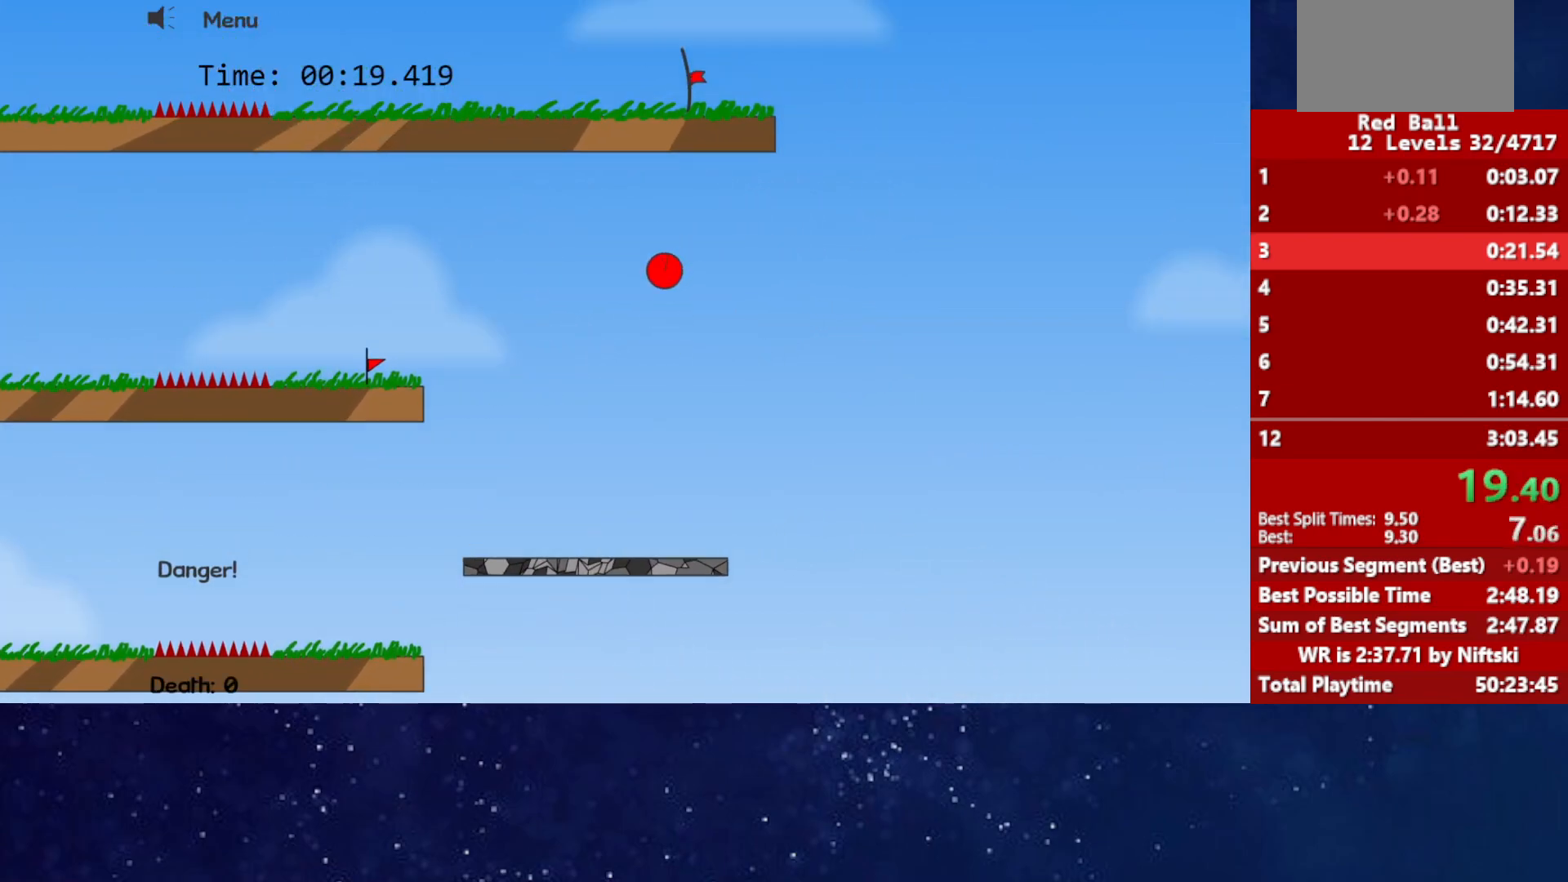
{"keys": ["up"], "events": [[117, "left", "up"]]}
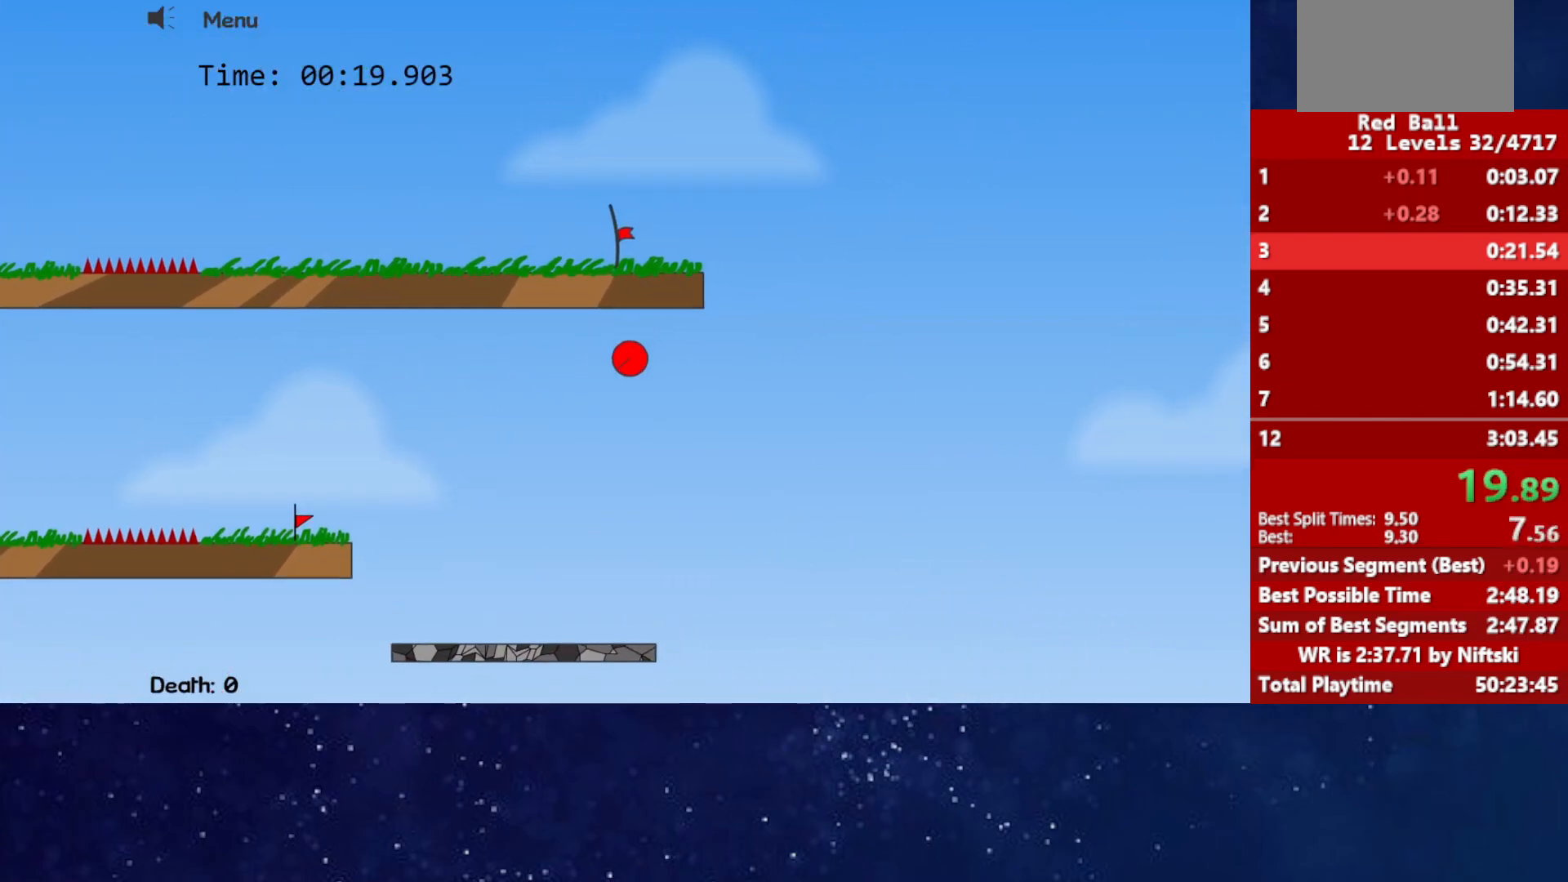
{"keys": ["right", "up"], "events": [[200, "right", "down"]]}
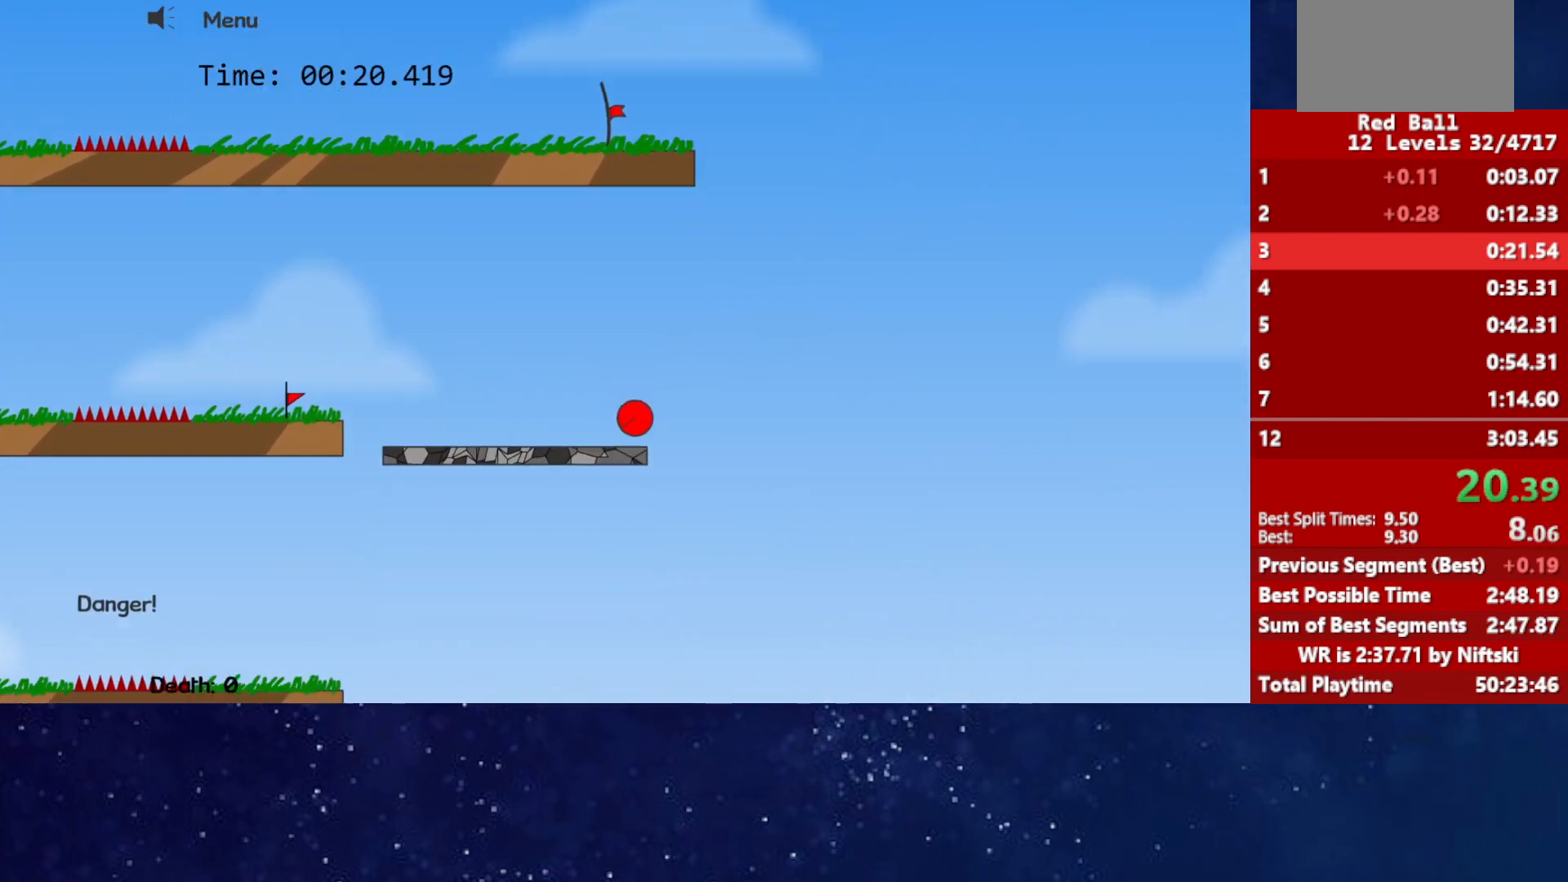
{"keys": ["left", "up"], "events": [[383, "left", "down"], [383, "right", "up"]]}
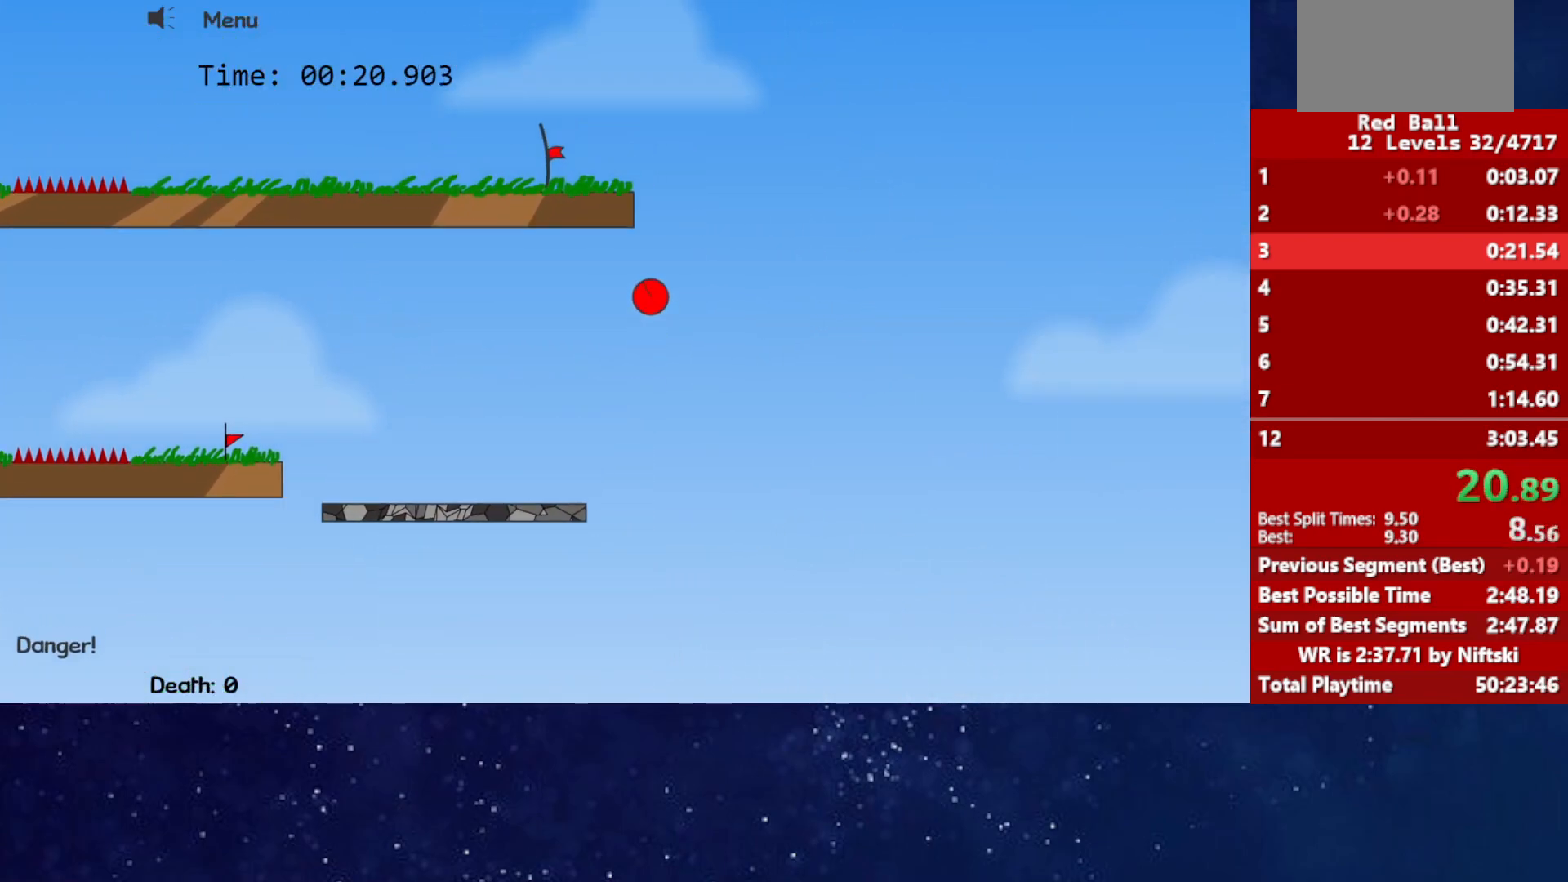
{"keys": ["left"], "events": [[433, "up", "up"]]}
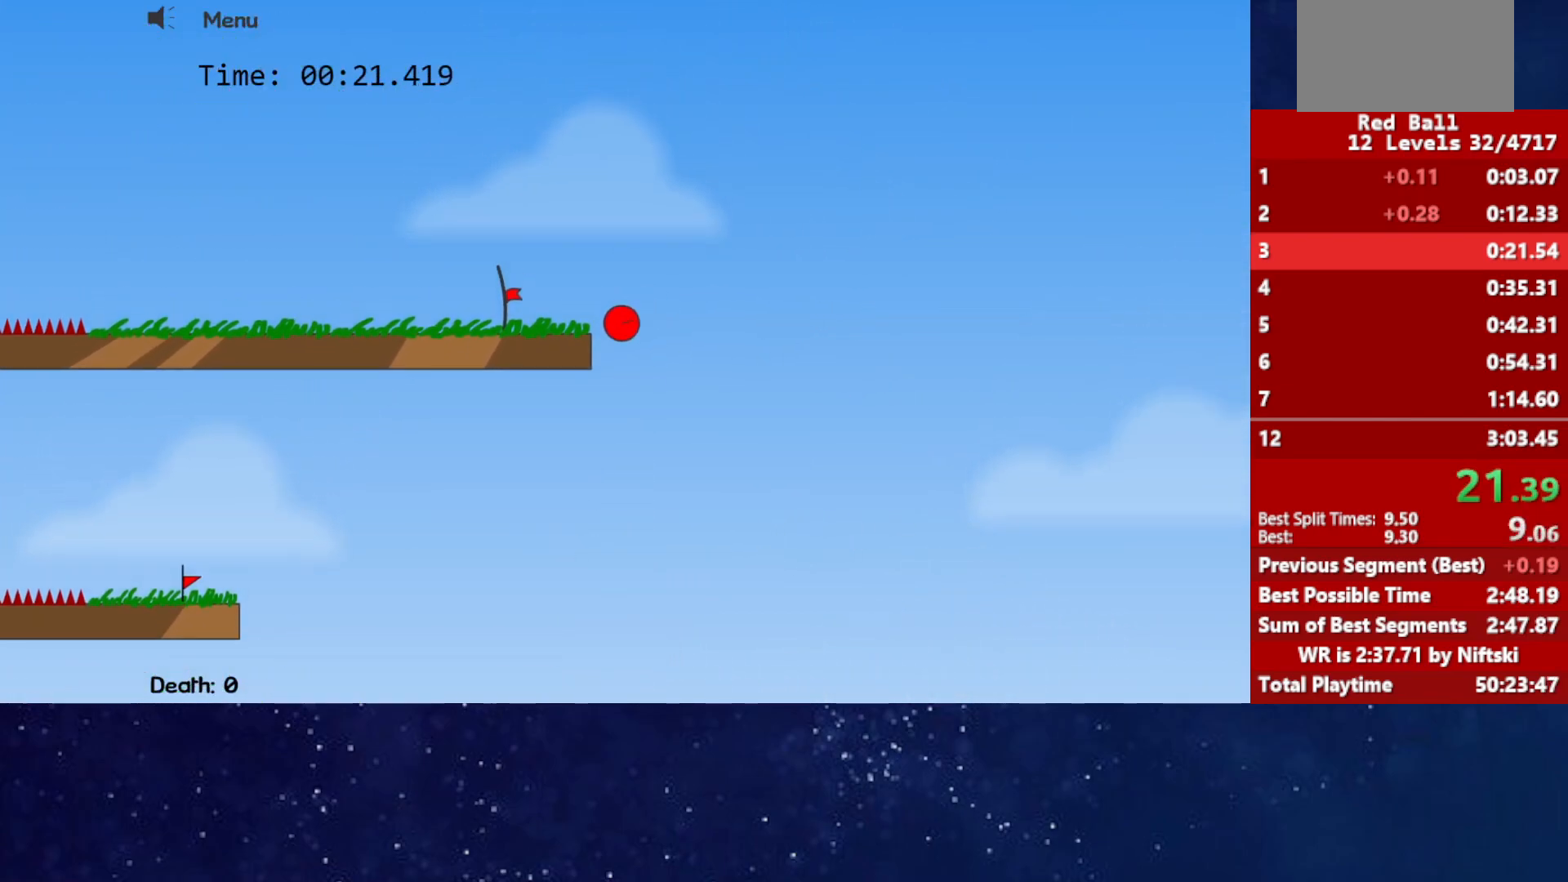
{"keys": ["left"], "events": []}
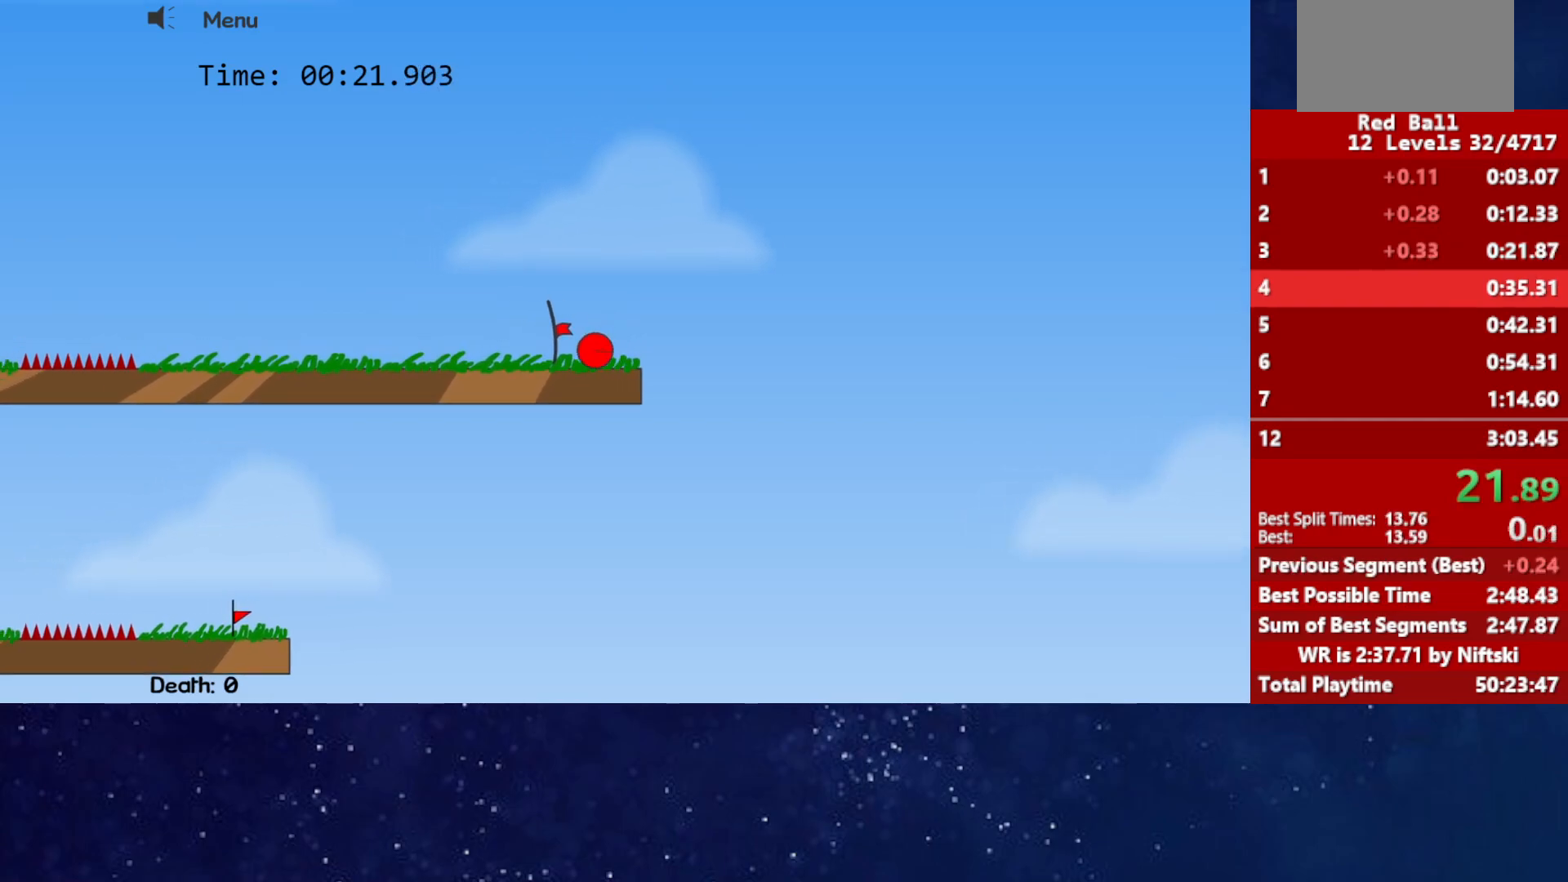
{"keys": [], "events": [[233, "left", "up"], [417, "p", "down"], [467, "p", "up"]]}
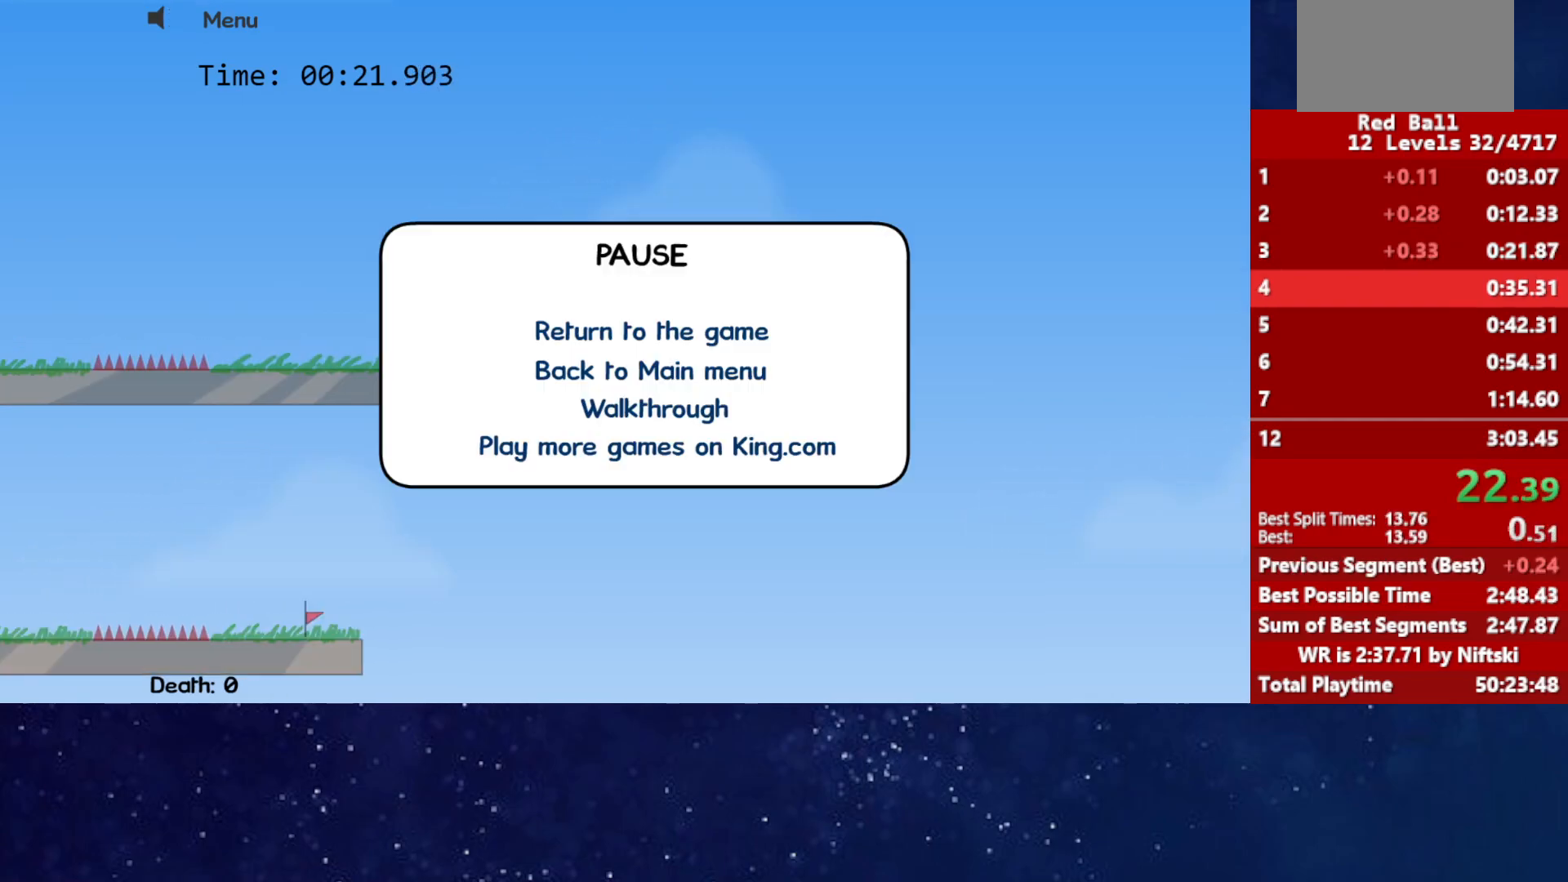
{"keys": [], "events": [[17, "p", "down"], [67, "p", "up"]]}
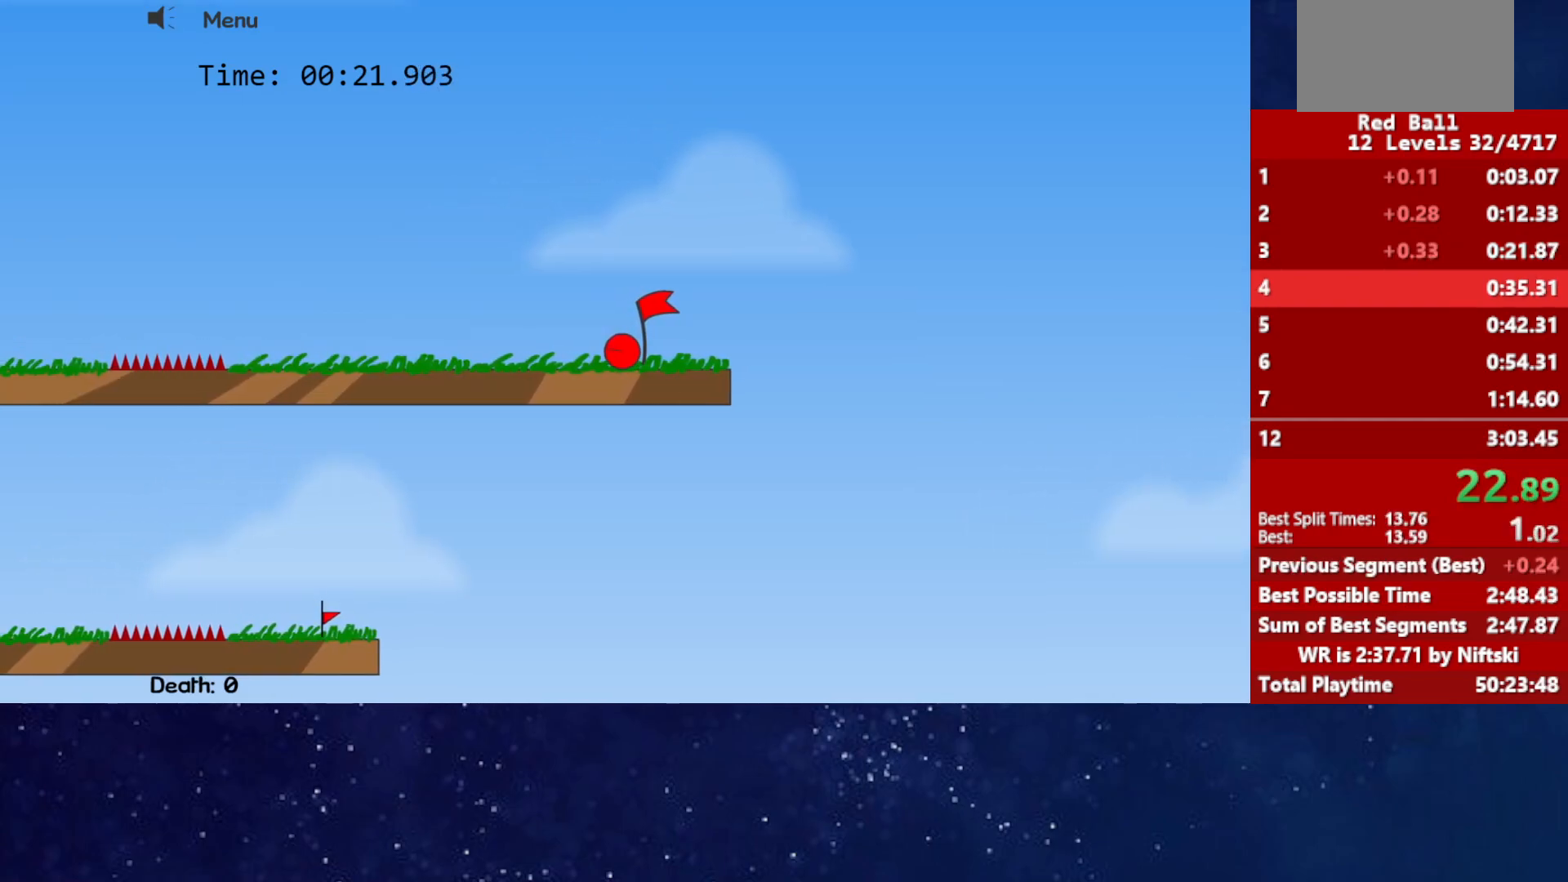
{"keys": [], "events": []}
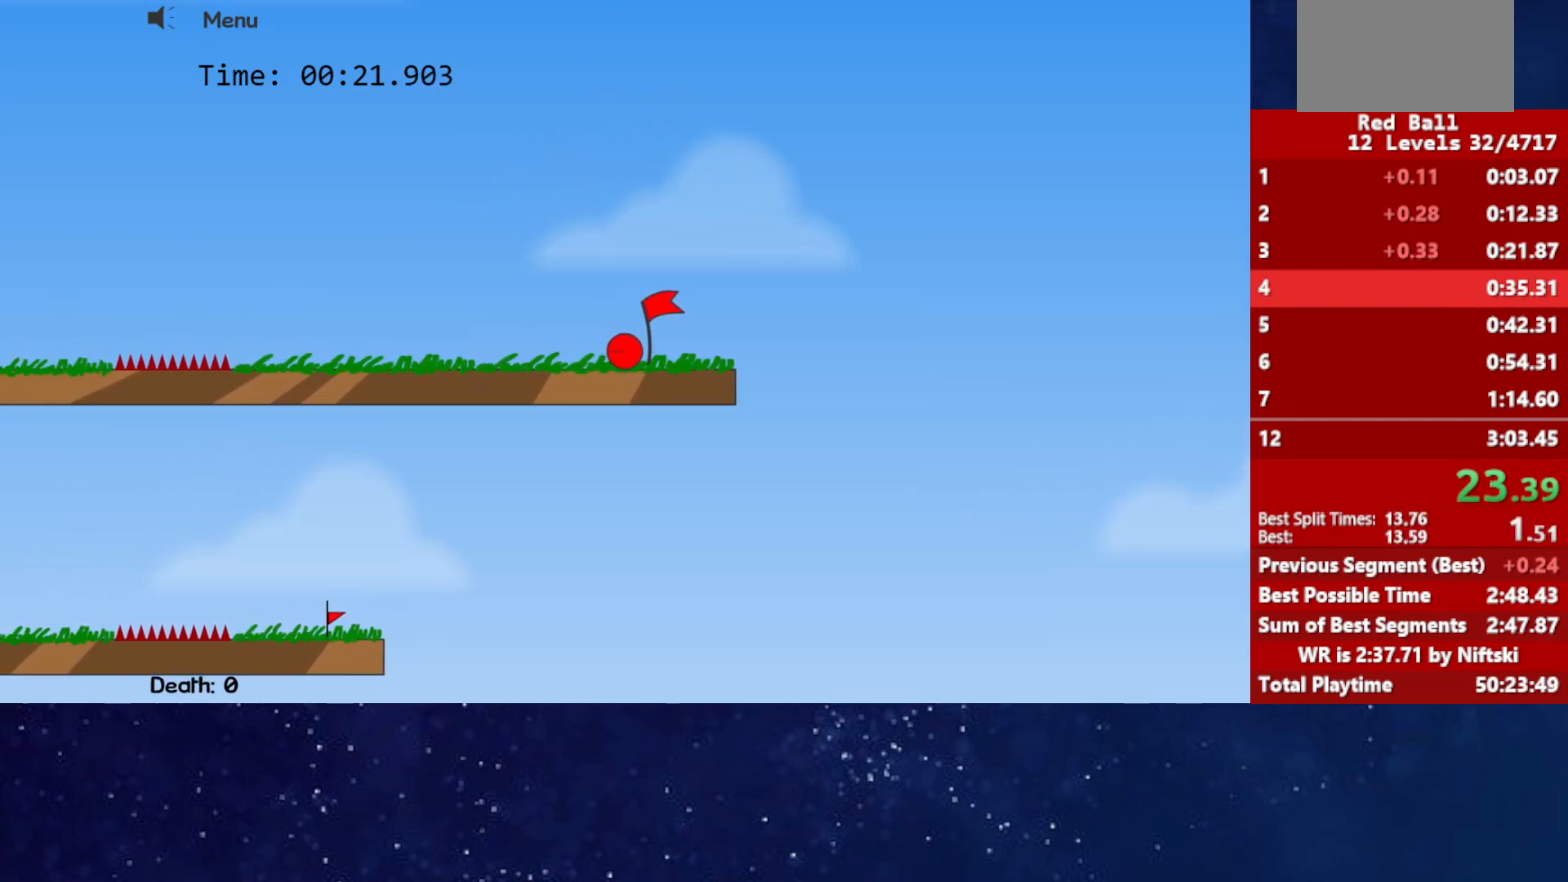
{"keys": [], "events": []}
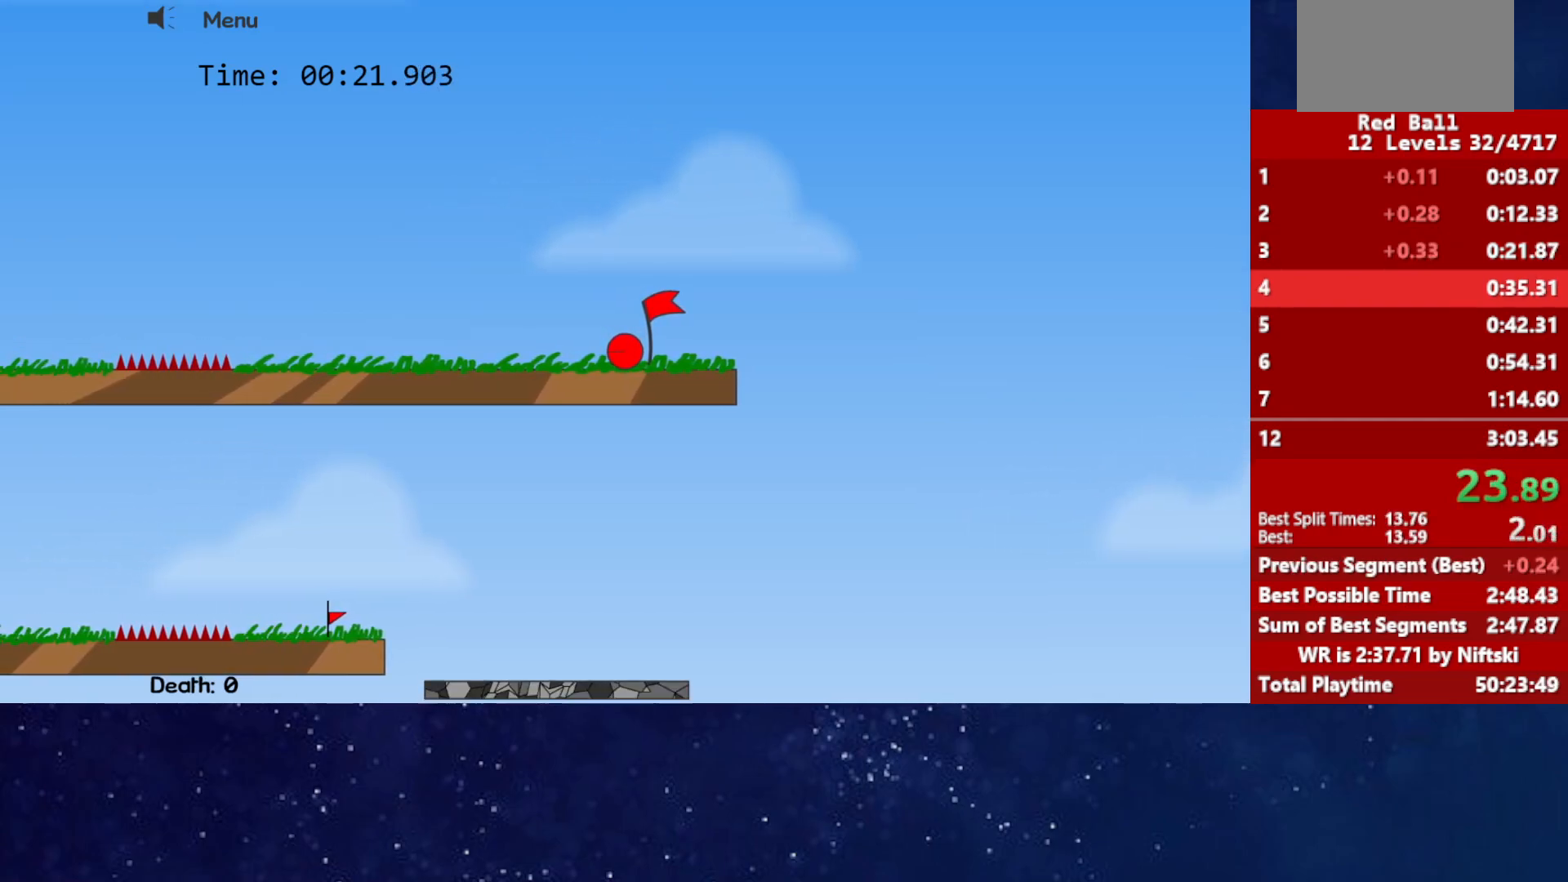
{"keys": [], "events": []}
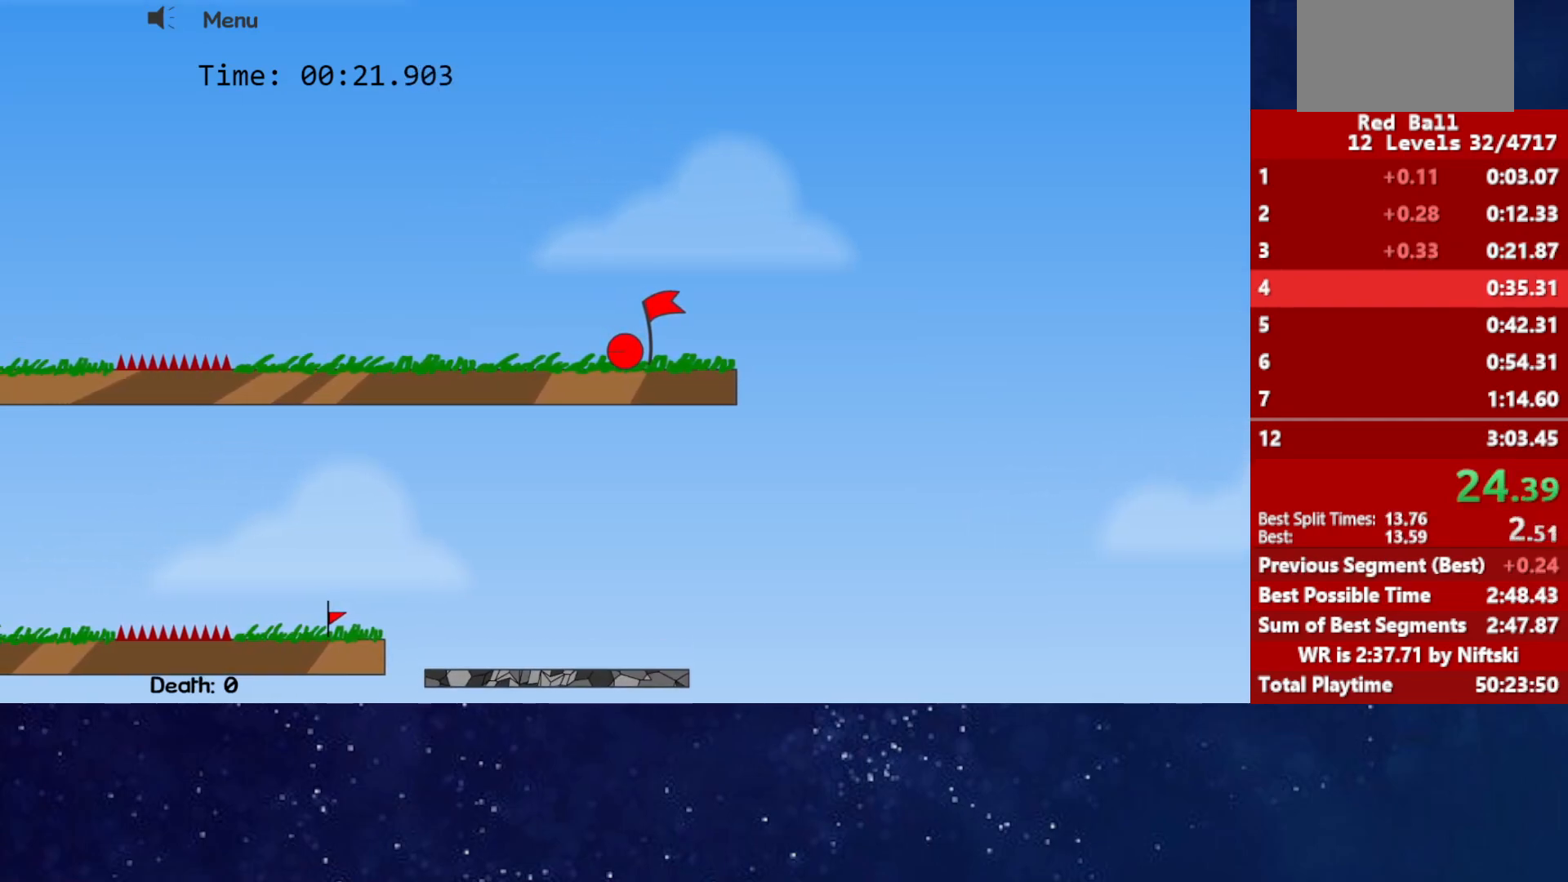
{"keys": [], "events": []}
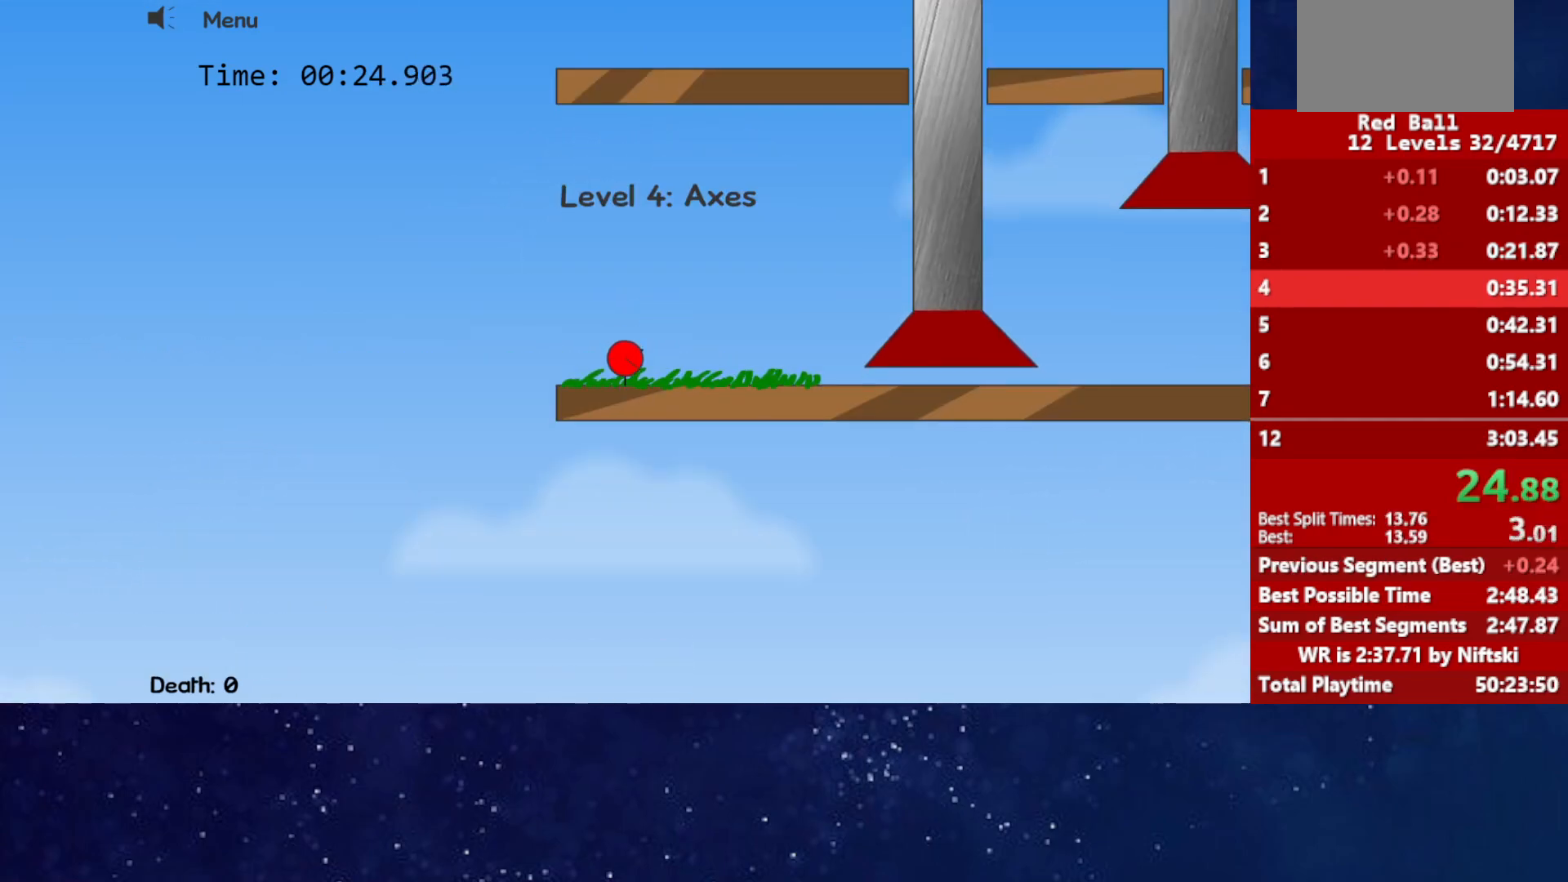
{"keys": [], "events": []}
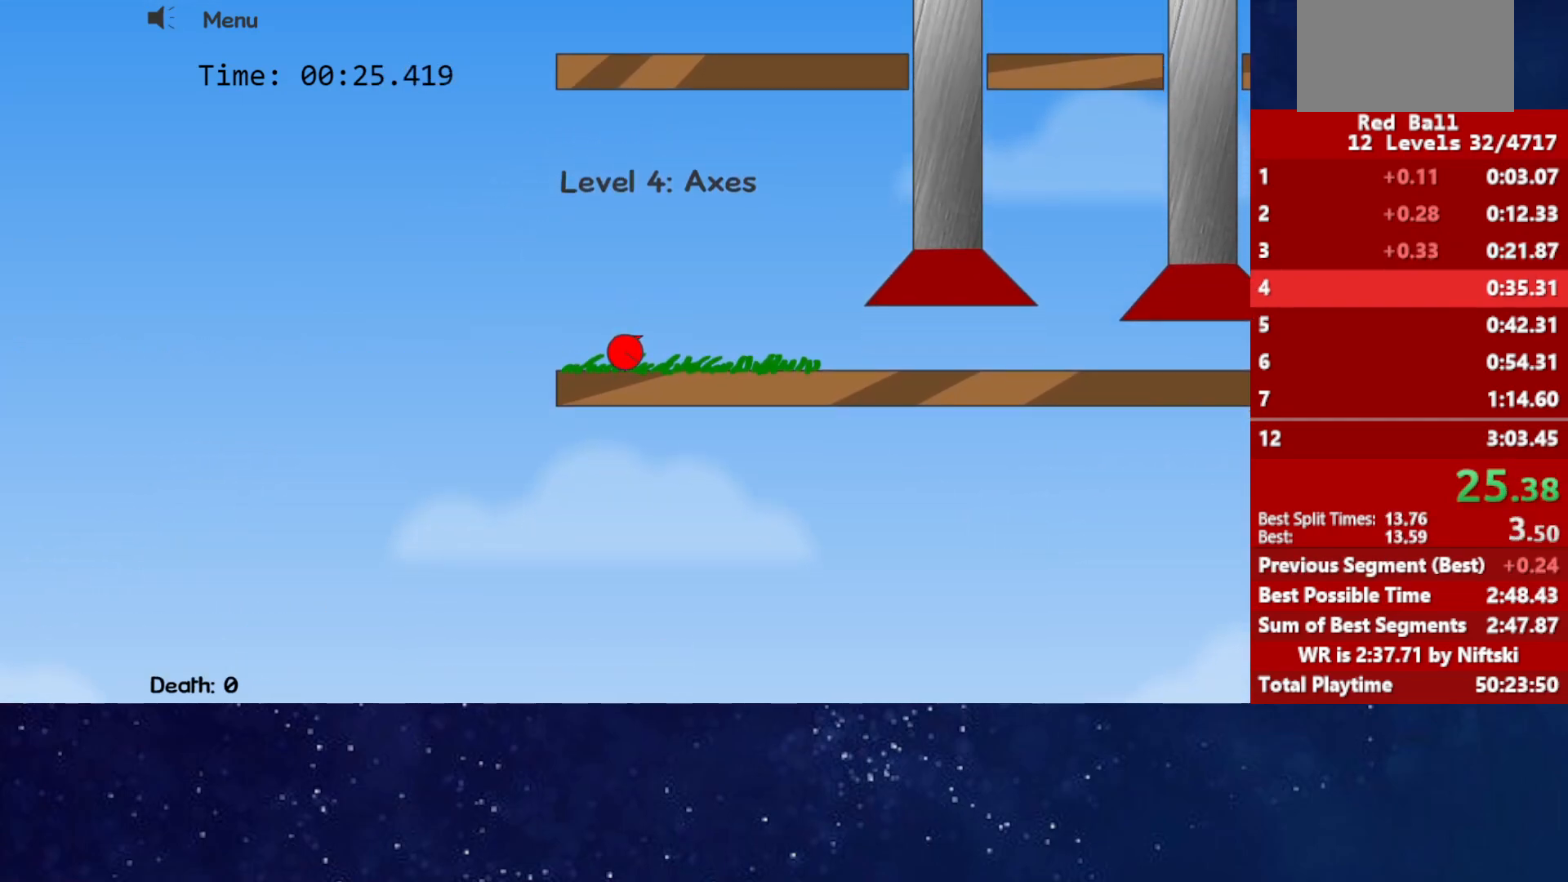
{"keys": ["right"], "events": [[150, "right", "down"]]}
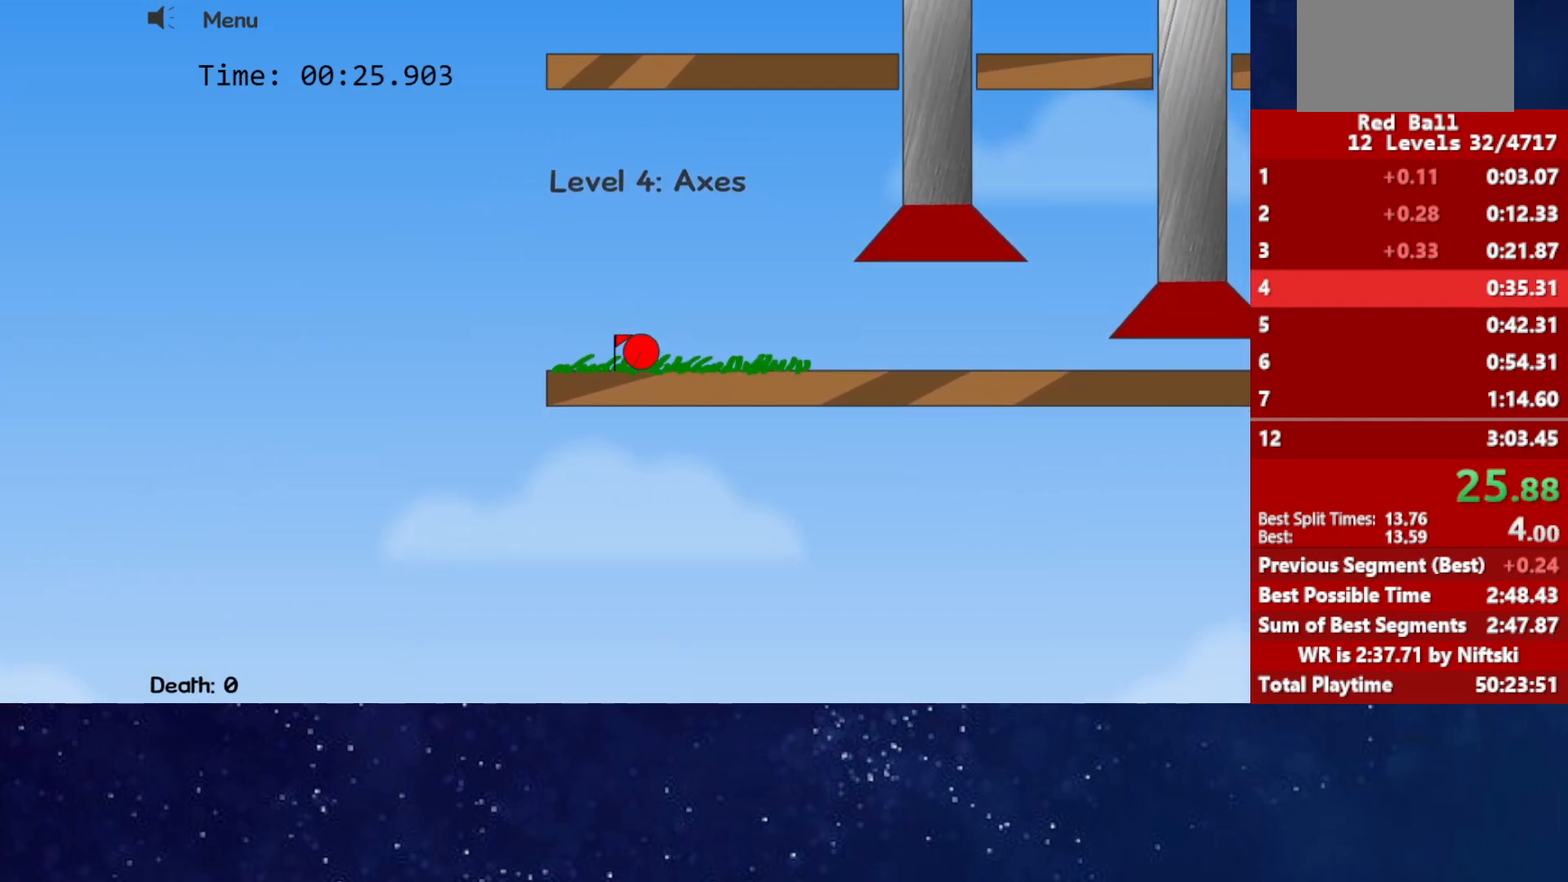
{"keys": ["right"], "events": []}
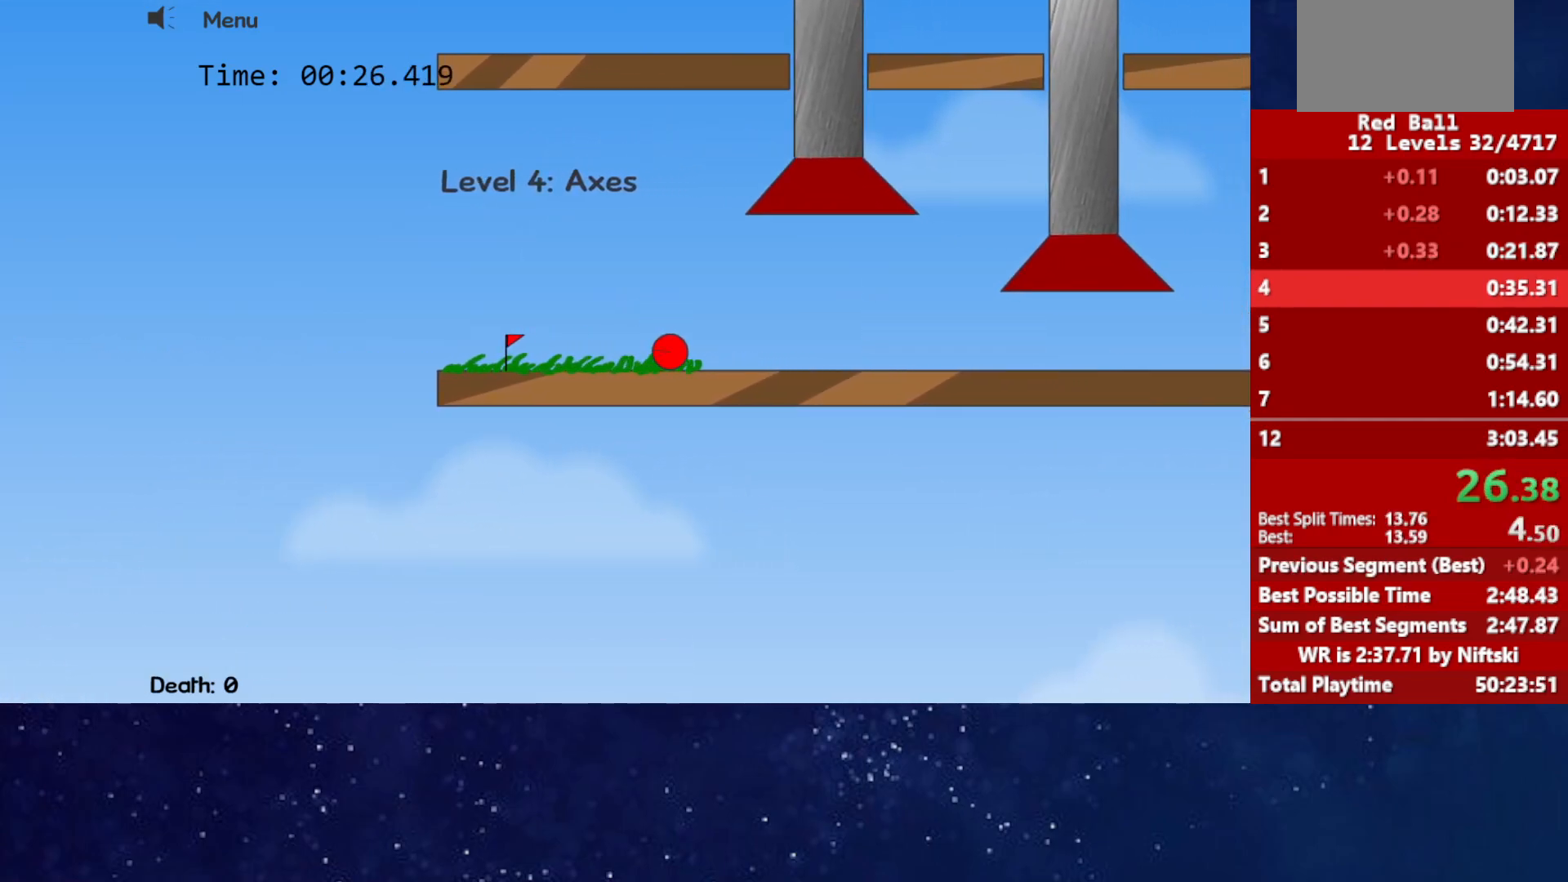
{"keys": ["right"], "events": []}
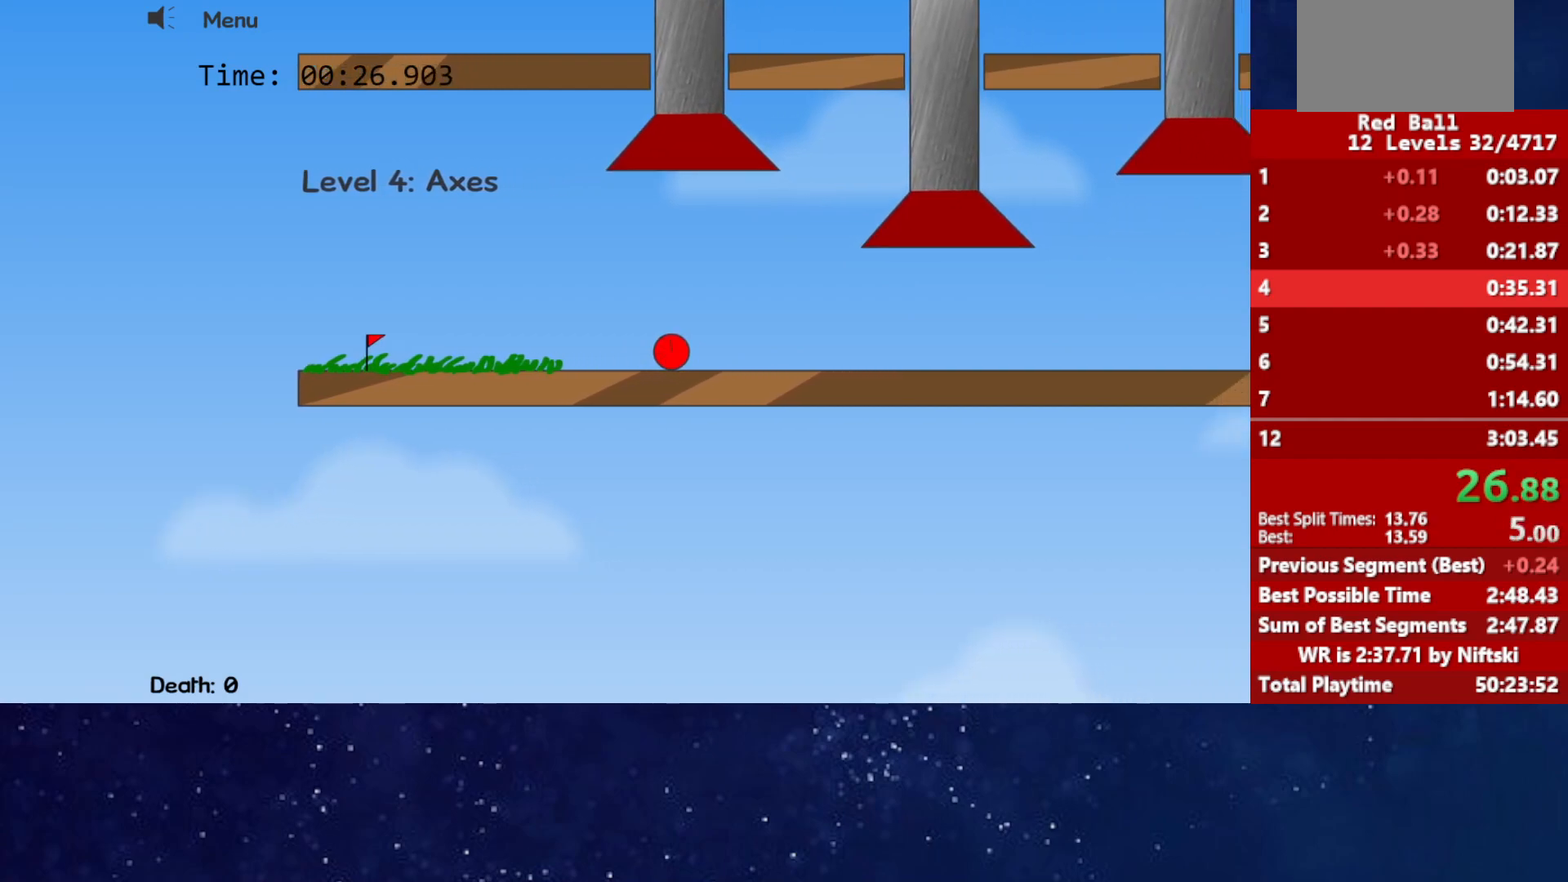
{"keys": ["right"], "events": []}
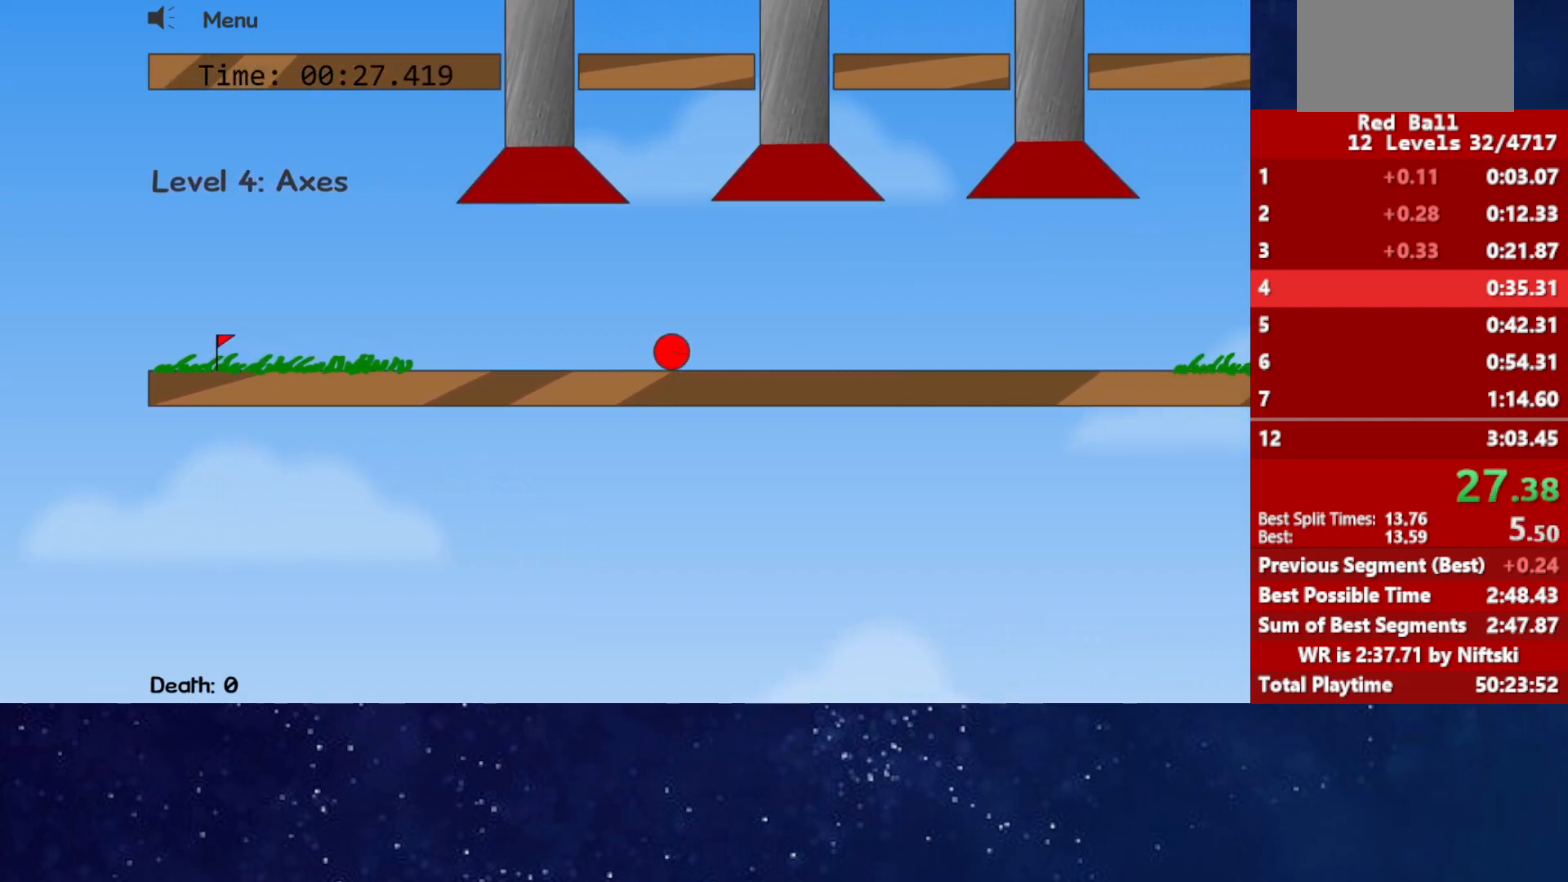
{"keys": ["right"], "events": []}
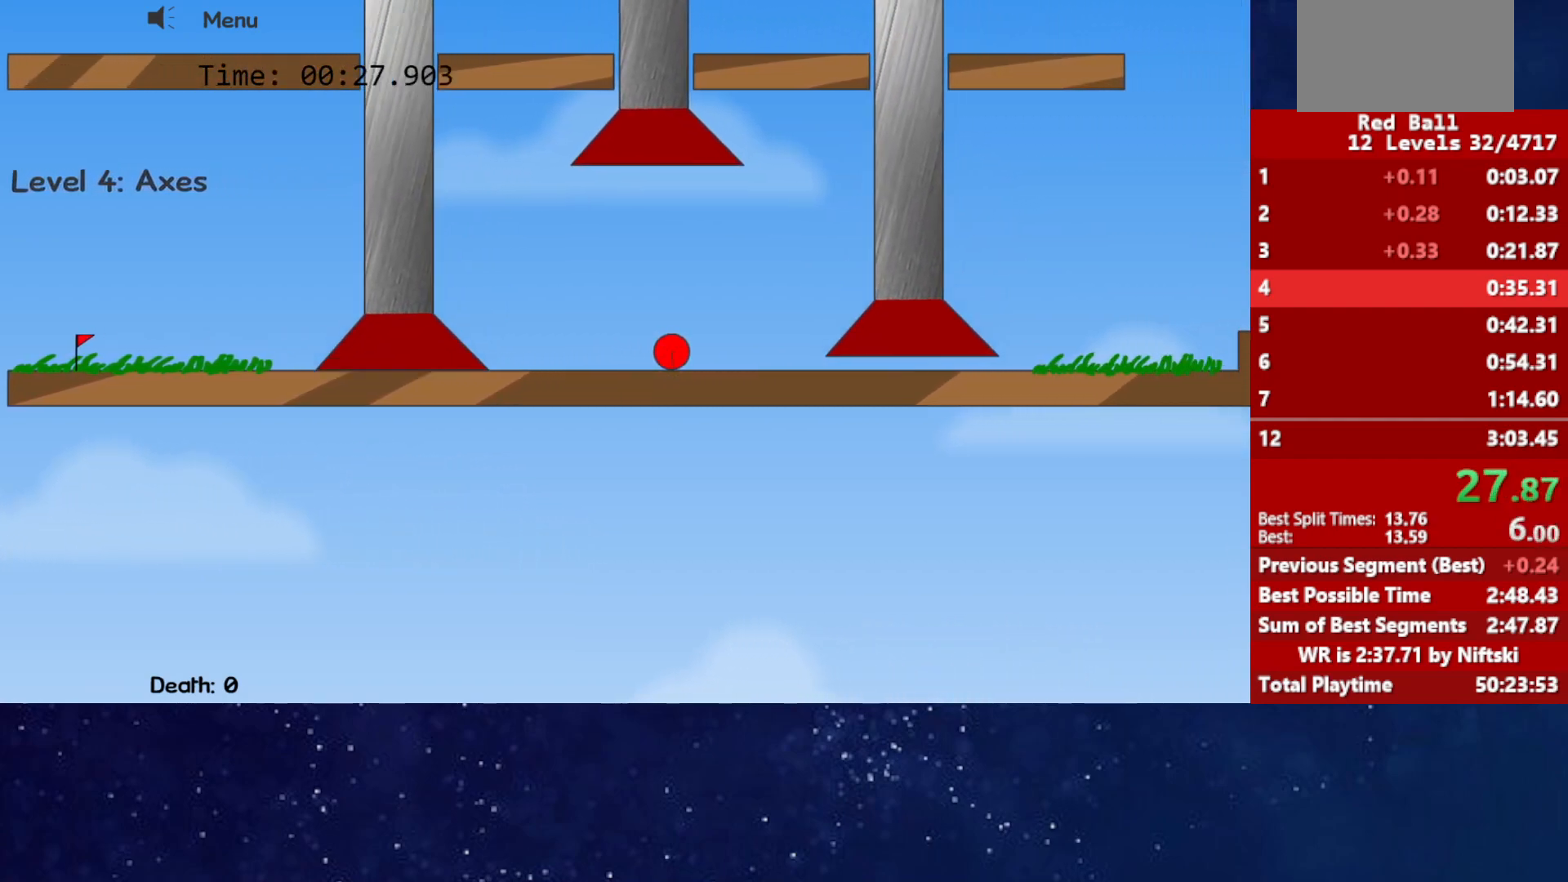
{"keys": ["right"], "events": []}
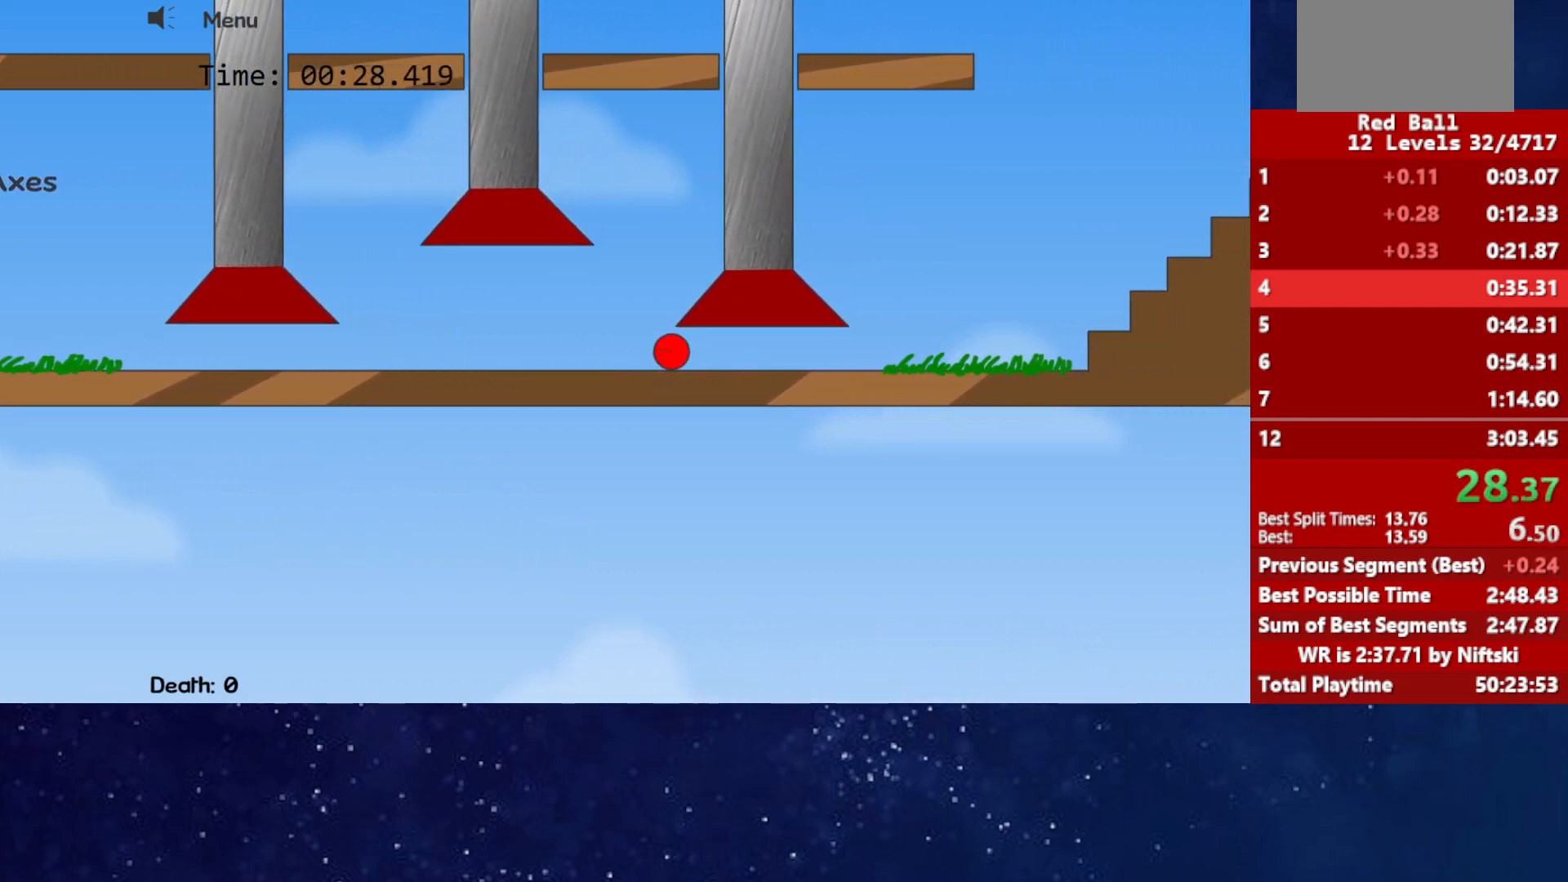
{"keys": ["right"], "events": []}
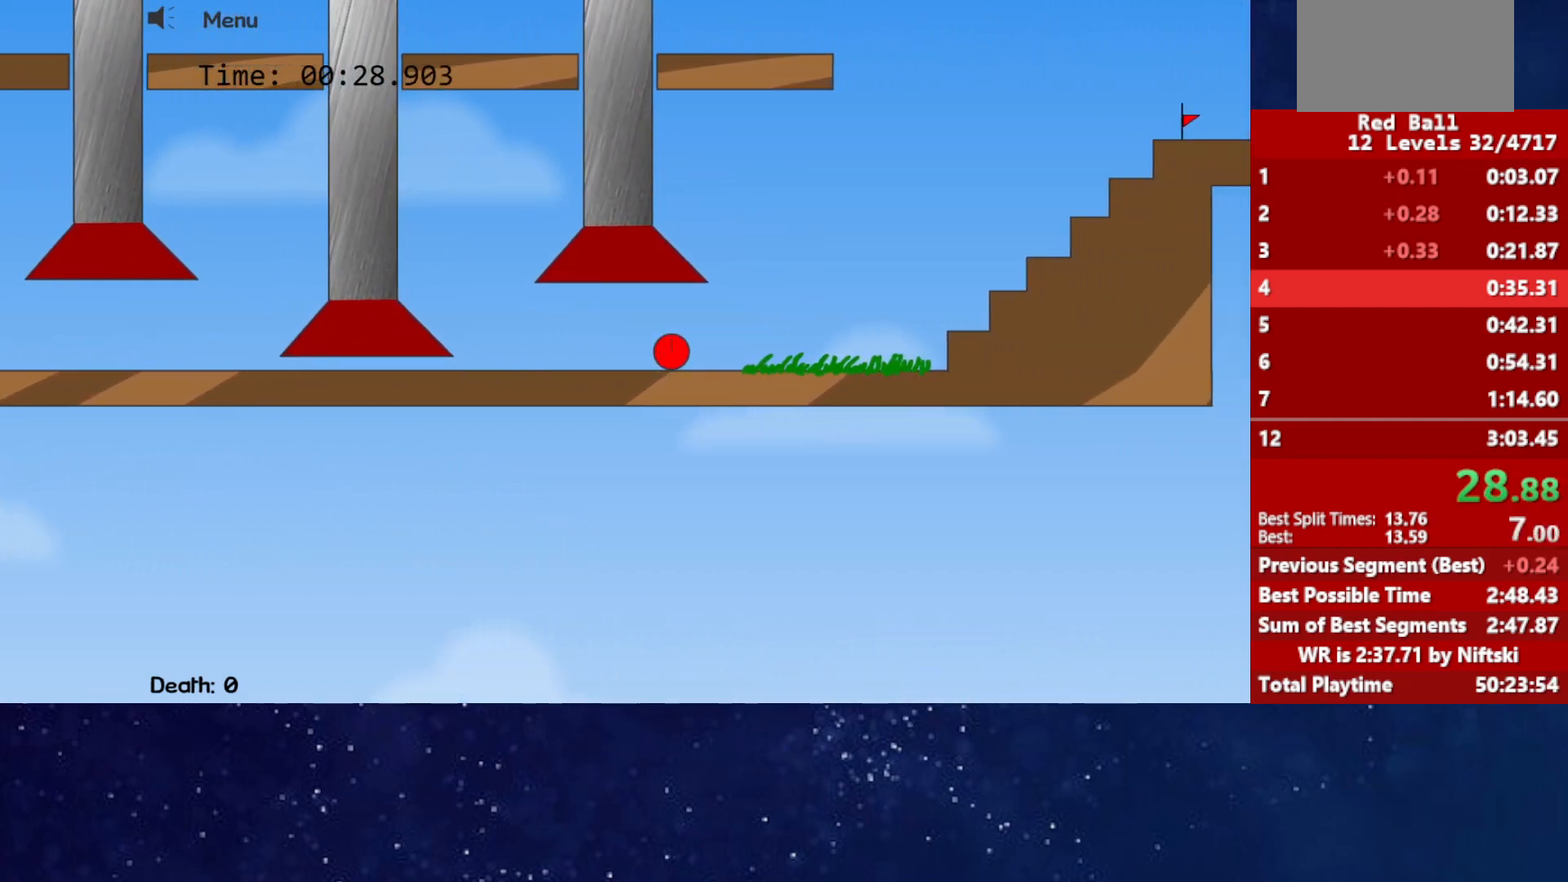
{"keys": ["right", "up"], "events": [[50, "up", "down"]]}
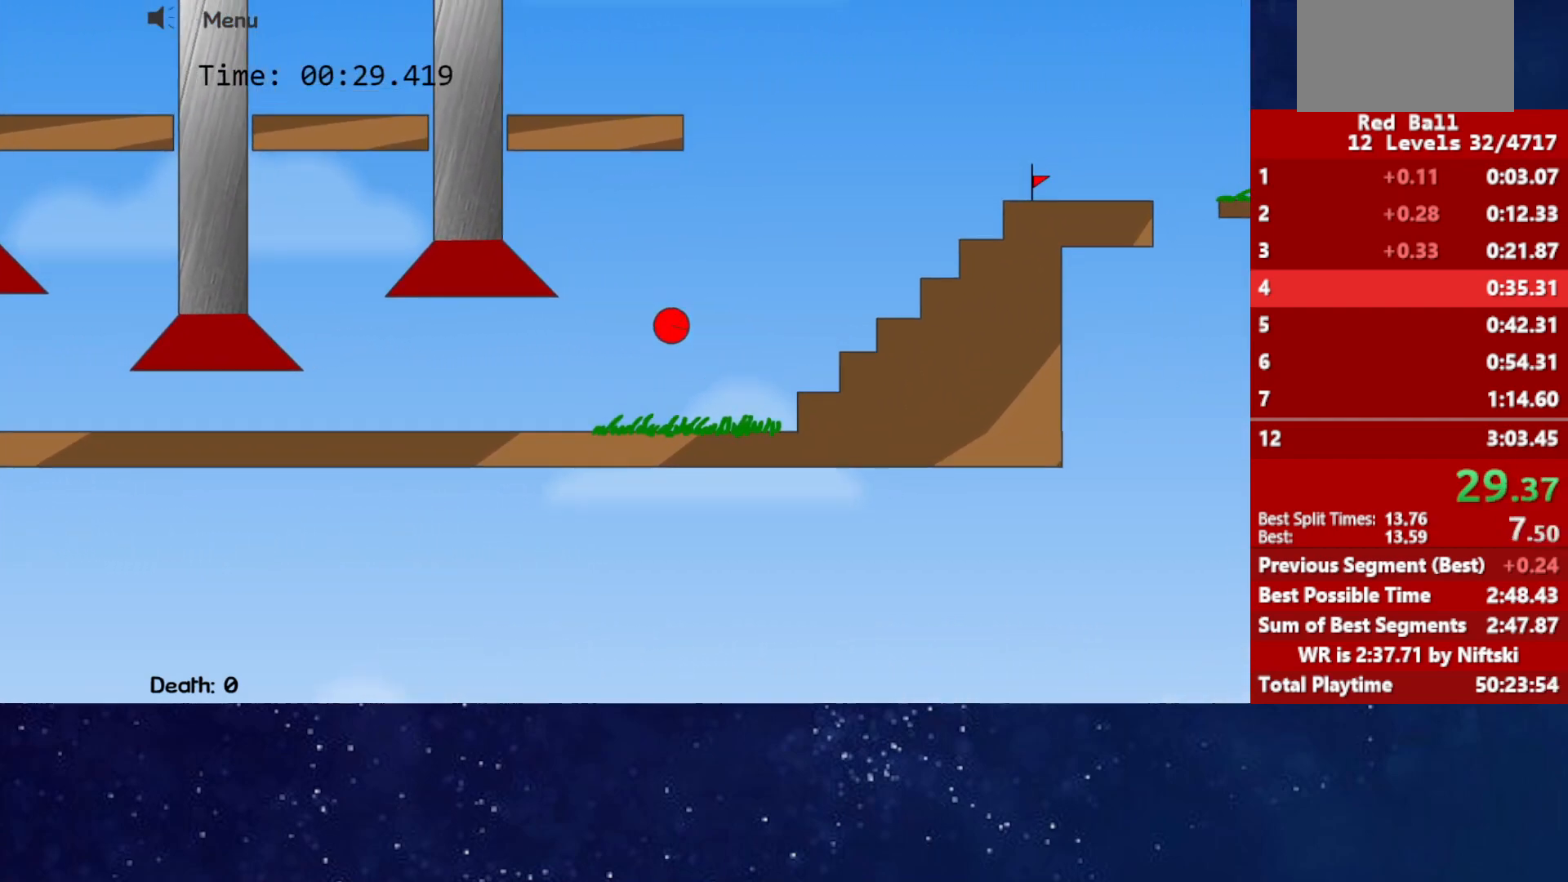
{"keys": ["right", "up"], "events": [[250, "up", "up"], [383, "up", "down"]]}
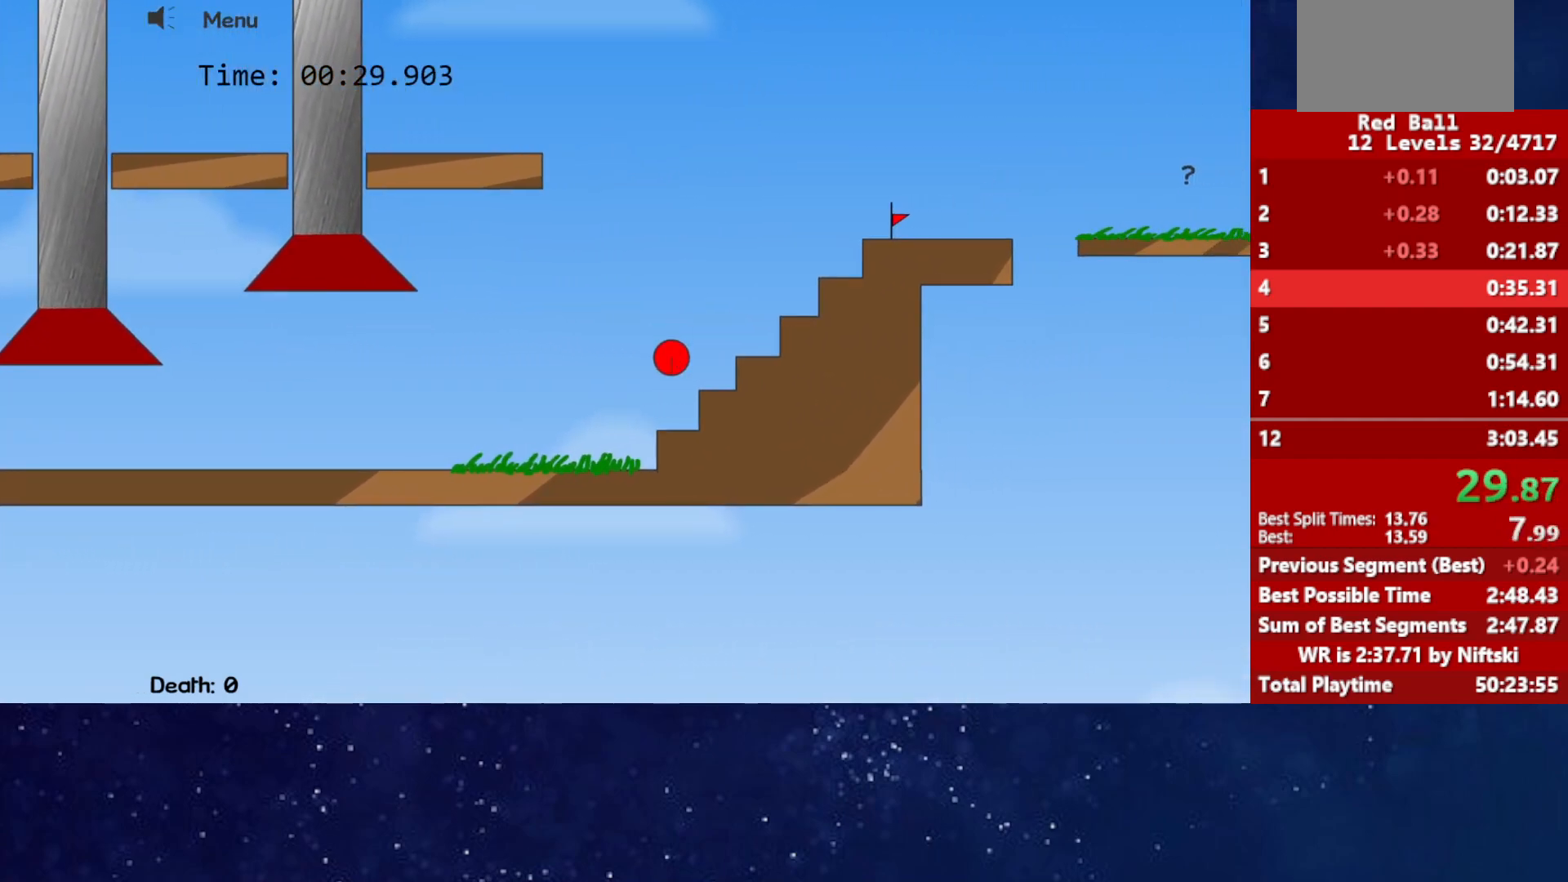
{"keys": ["right", "up"], "events": []}
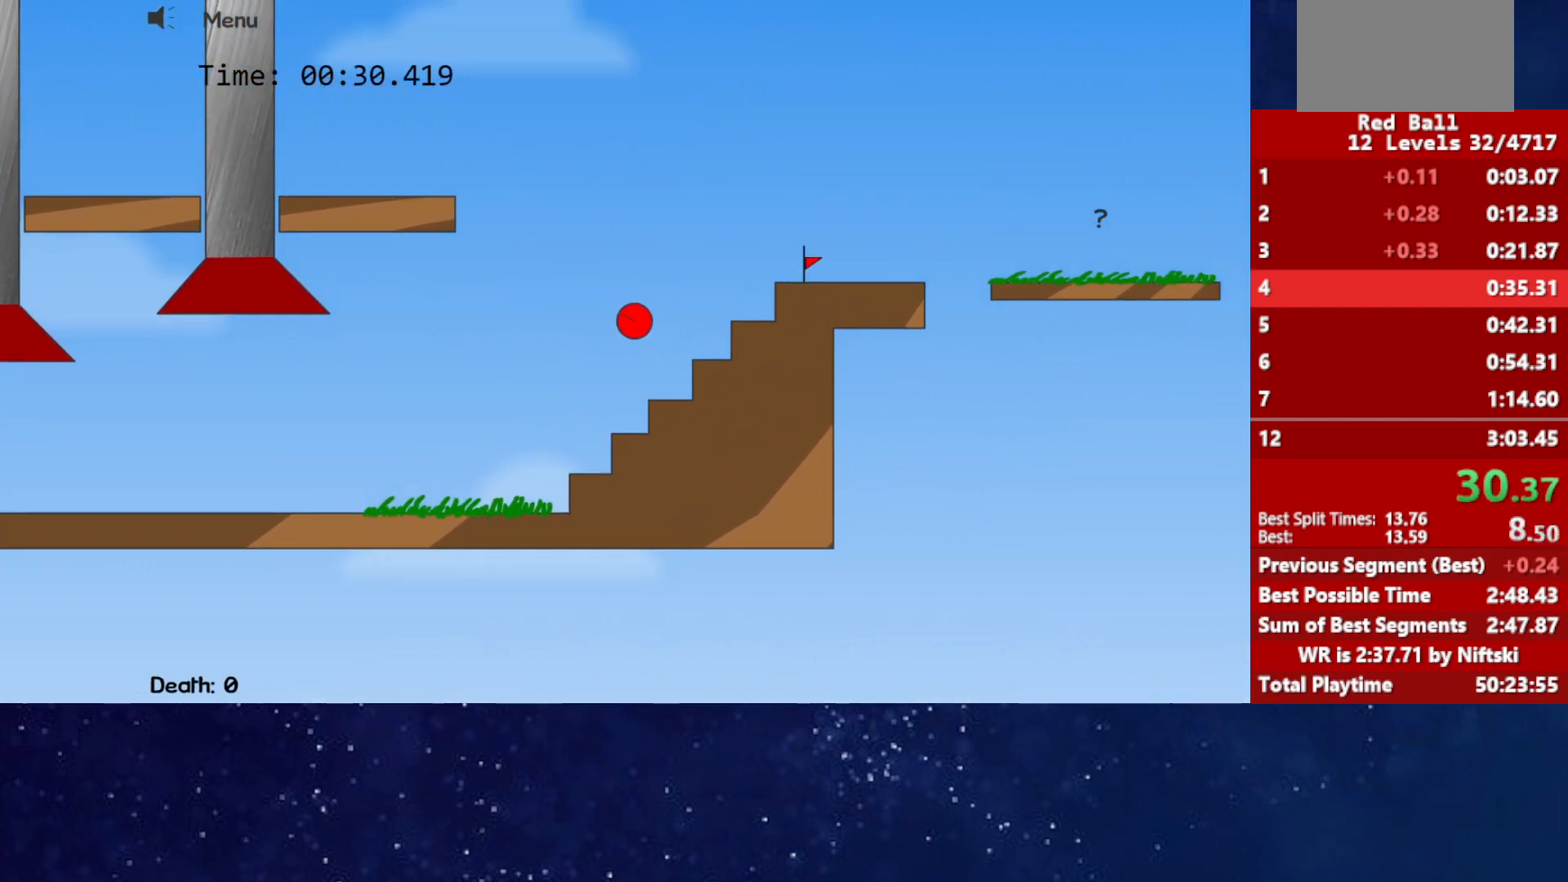
{"keys": ["right"], "events": [[500, "up", "up"]]}
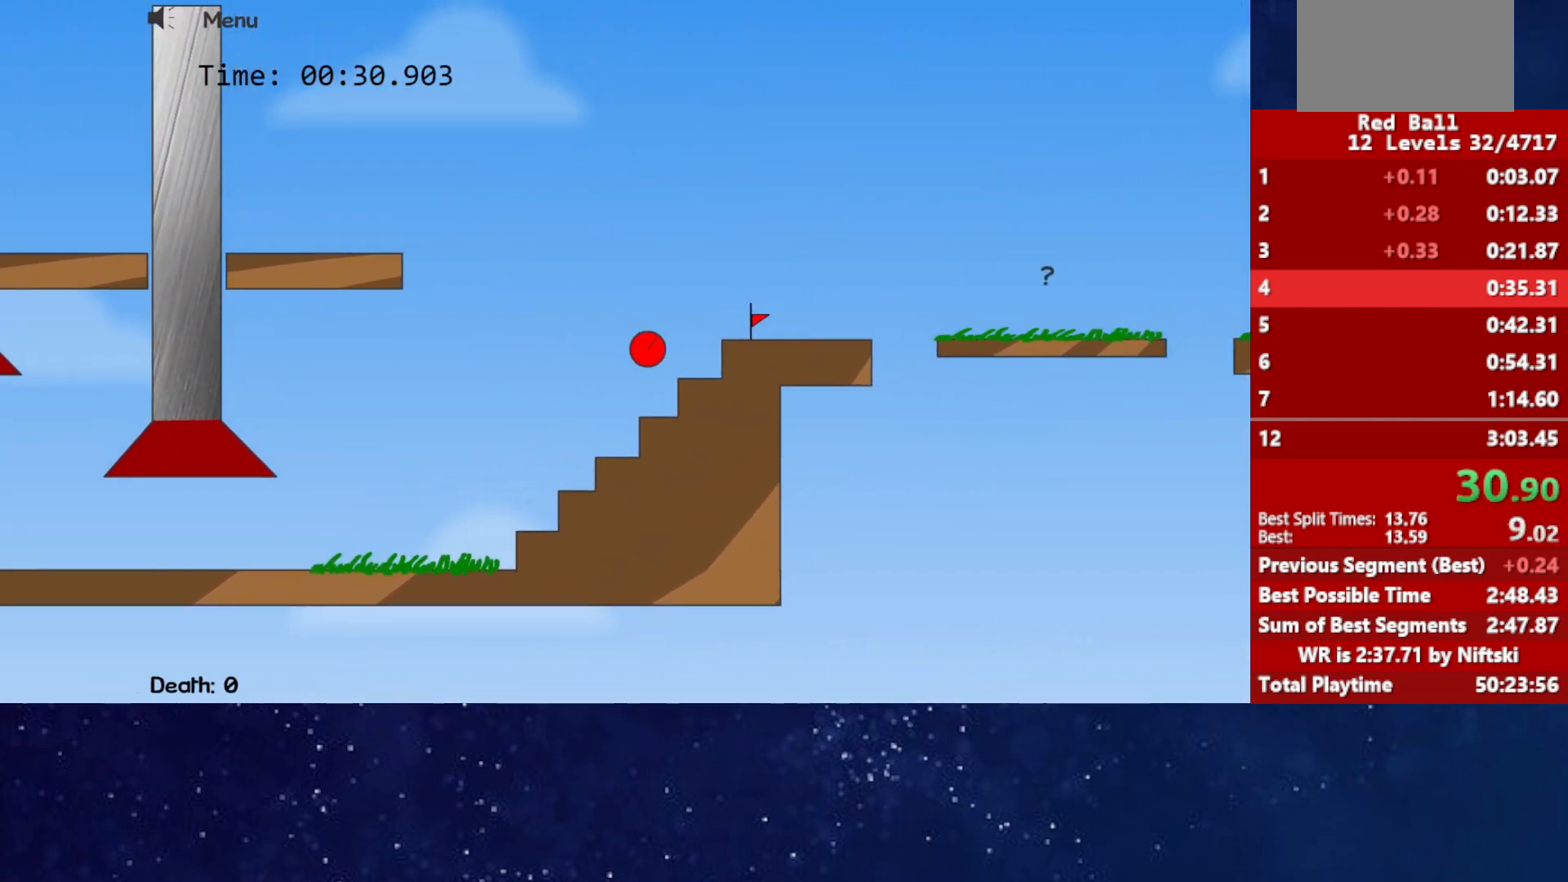
{"keys": ["right"], "events": [[33, "right", "up"], [133, "left", "down"], [233, "left", "up"], [283, "right", "down"], [450, "up", "down"], [500, "up", "up"]]}
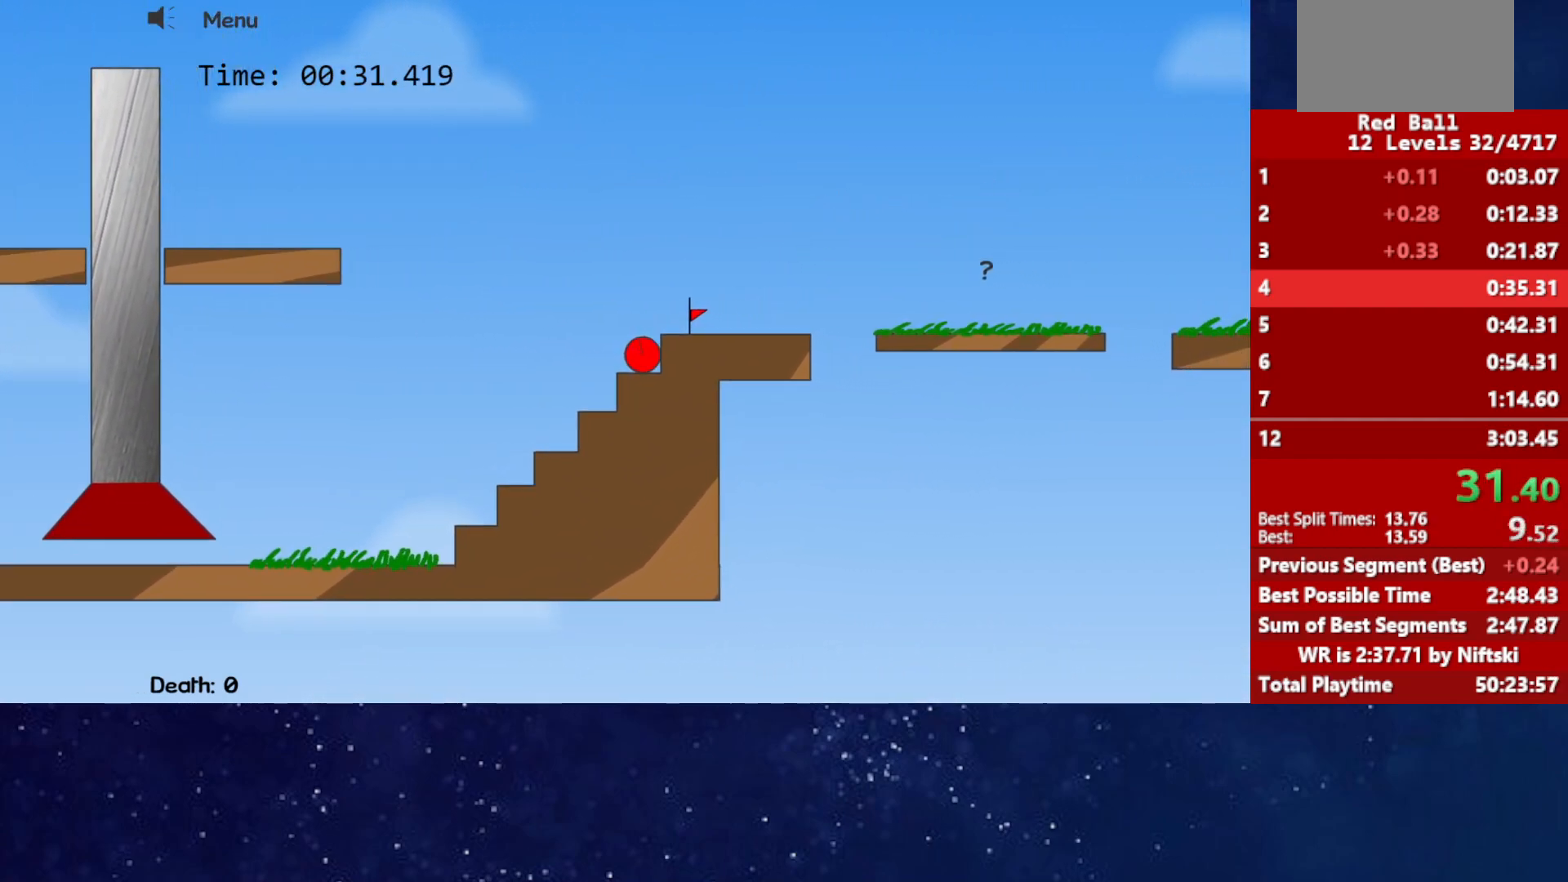
{"keys": ["left"], "events": [[433, "left", "down"], [450, "right", "up"]]}
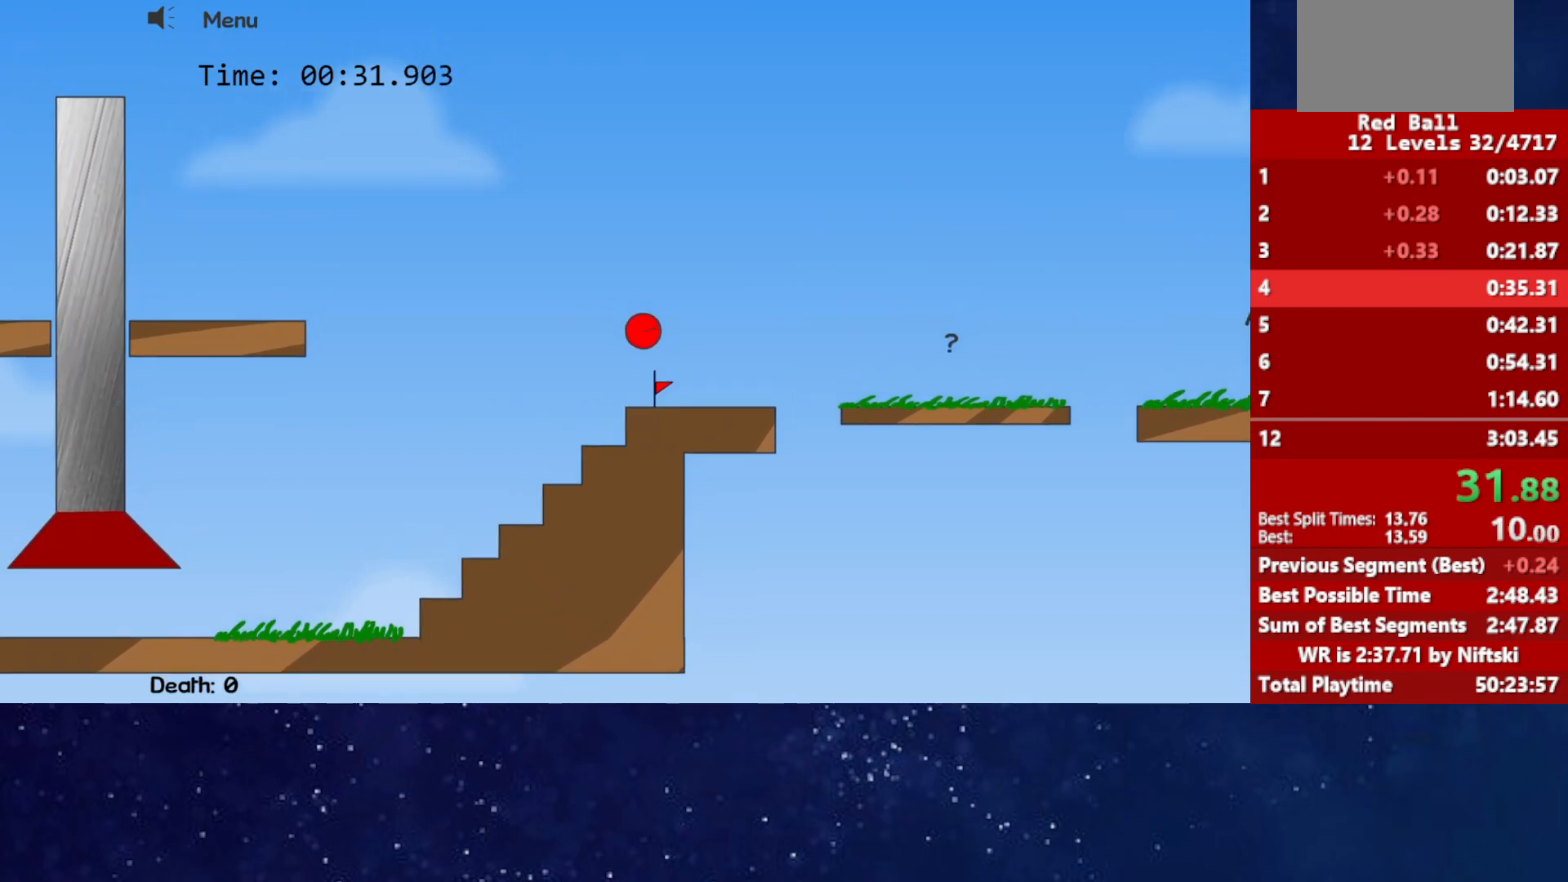
{"keys": ["r", "right"], "events": [[350, "left", "up"], [433, "r", "down"], [433, "right", "down"]]}
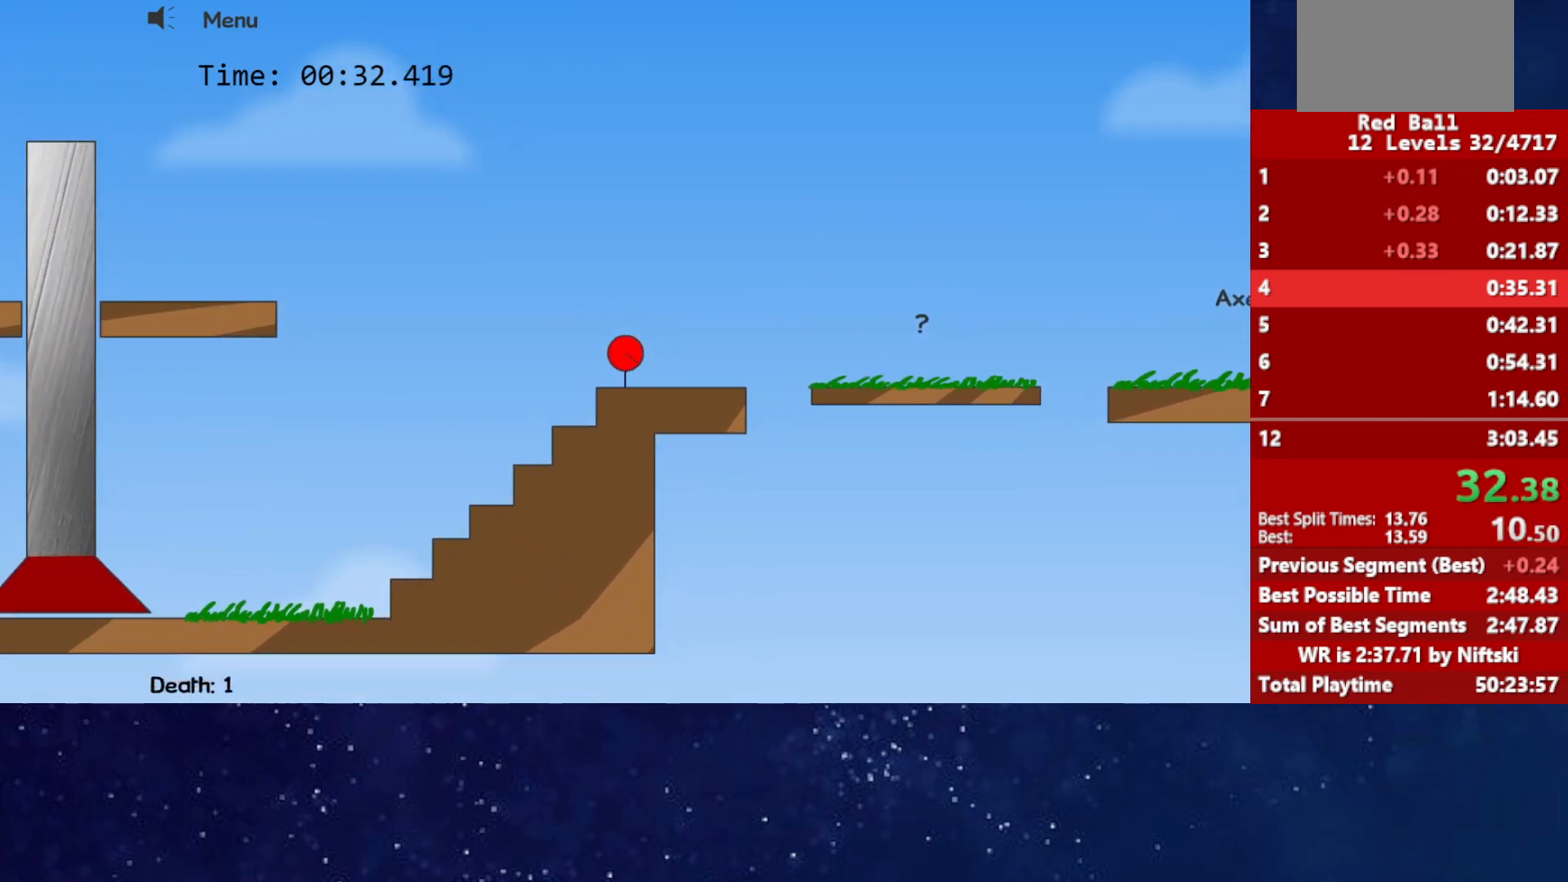
{"keys": ["right"], "events": [[33, "r", "up"]]}
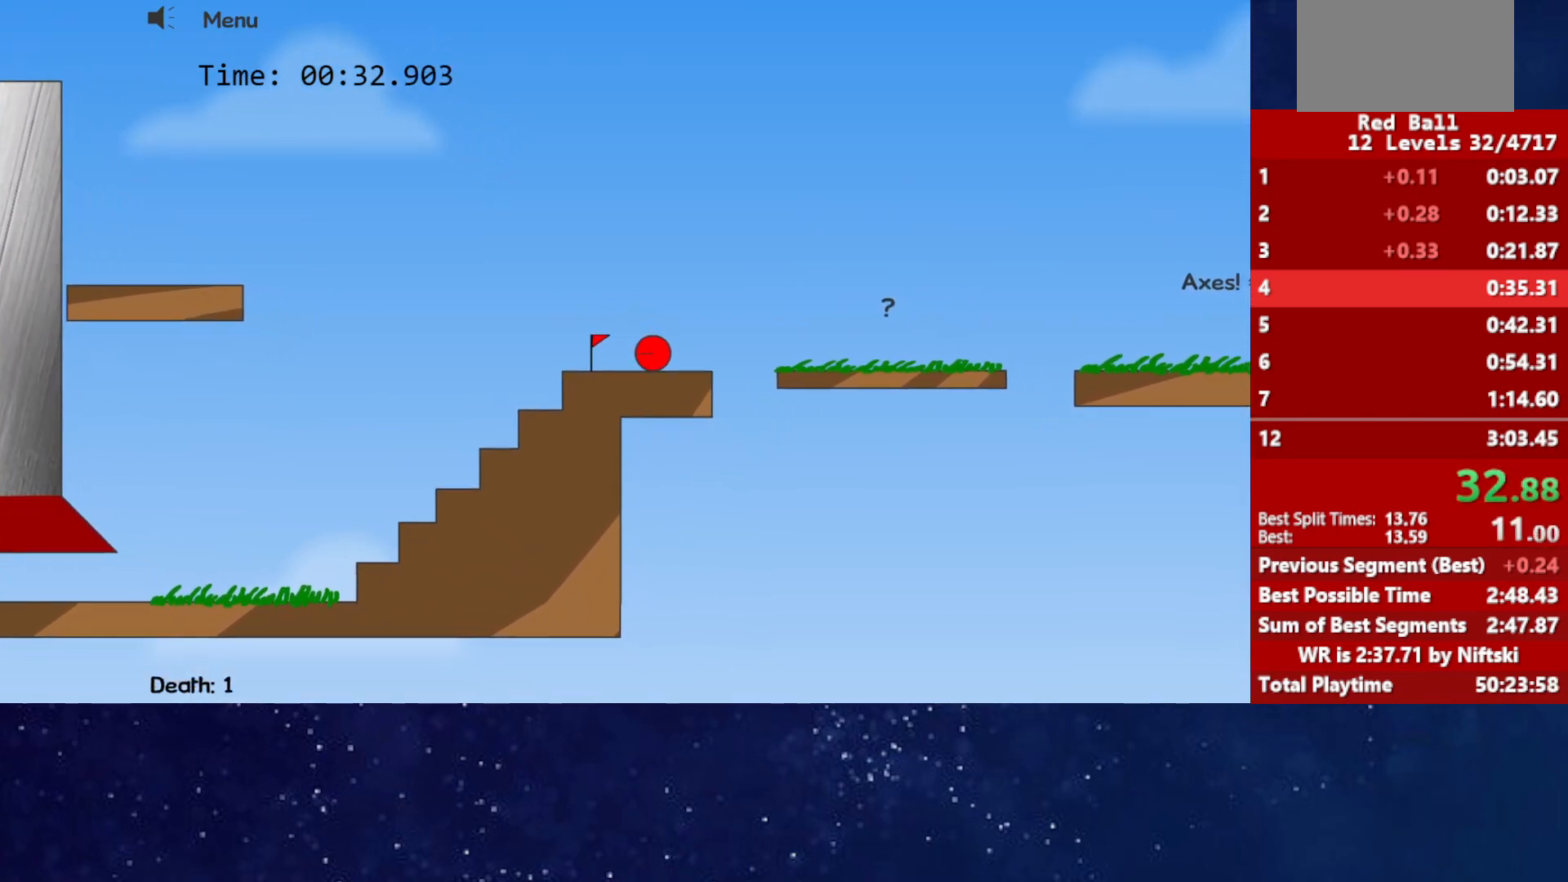
{"keys": ["right"], "events": [[17, "up", "down"], [50, "up", "up"]]}